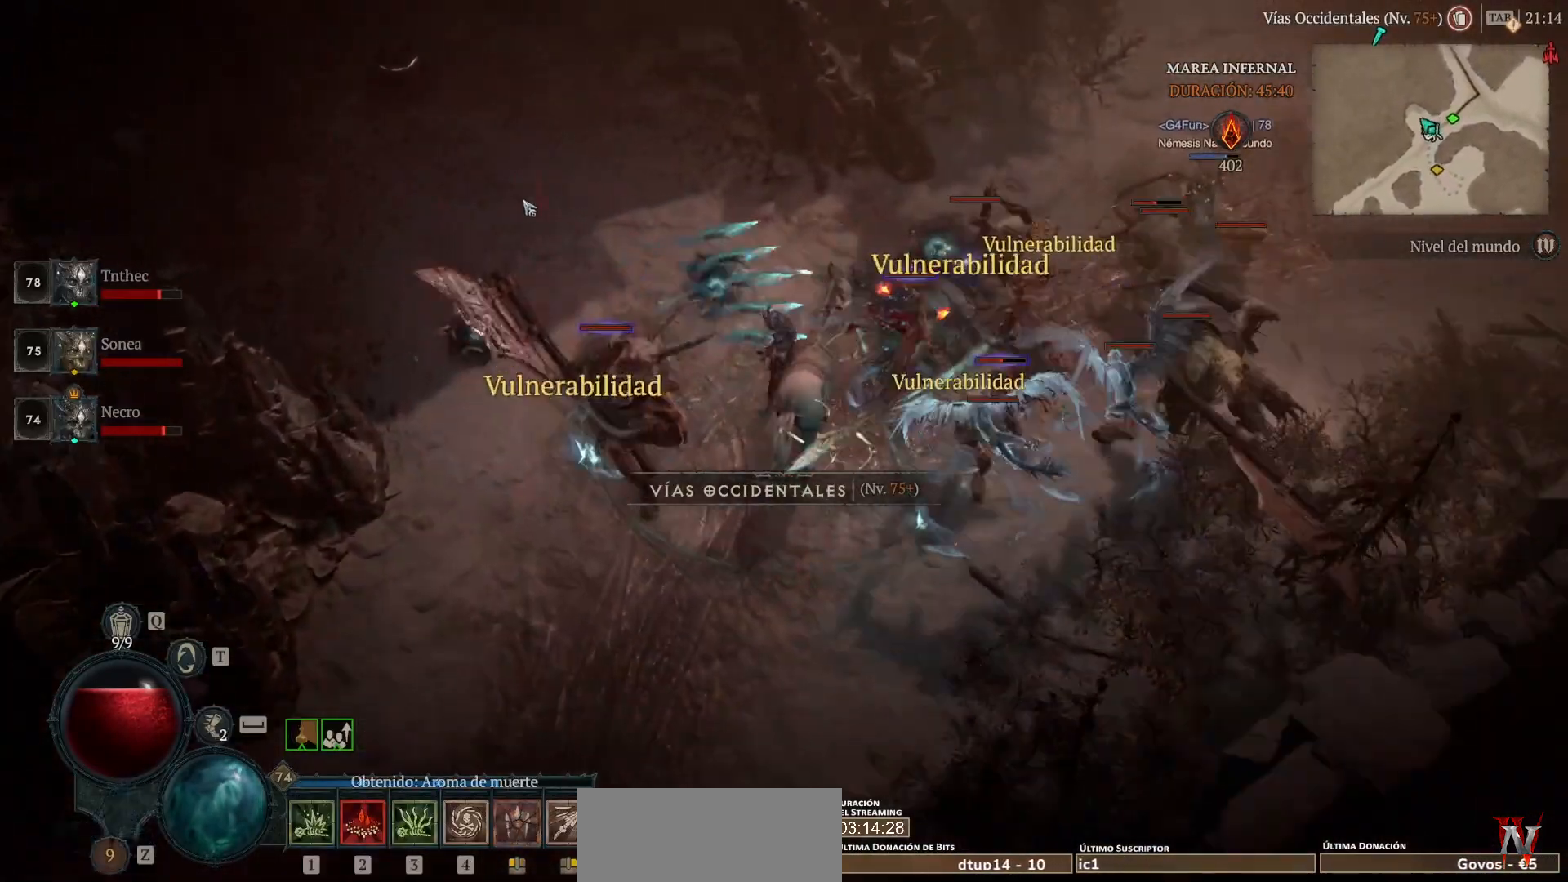
Gameplay with keyboard and mouse; each line is a JSON object with the keys and mouse buttons held at the frame after it. "events" lists presses ("down") and releases ("up") of "1", "2", "3", "4", "5", "a", "alt", "caps_lock", "ctrl", "d", "e", "escape", "f", "q", "r", "s", "shift", "space", "tab", "tilde", "w", "mouse_left", "mouse_wheel", "mouse_right", "mouse_mb4" and "mouse_mb5" between this image and that frame as [ms after this image, input, new state], when the widget could be followed in between. "mouse_left", "mouse_wheel", "mouse_right", "mouse_mb4", "mouse_mb5" = the "left", "wheel", "right", "mb4", "mb5" buttons of the "mouse" list. No other keys are recorded. "wheel" means that the mouse wheel is clicked or scrolled. Not read: mouse_move.
{"keys": [], "mouse": ["left", "mb4"], "events": [[160, "space", "up"]]}
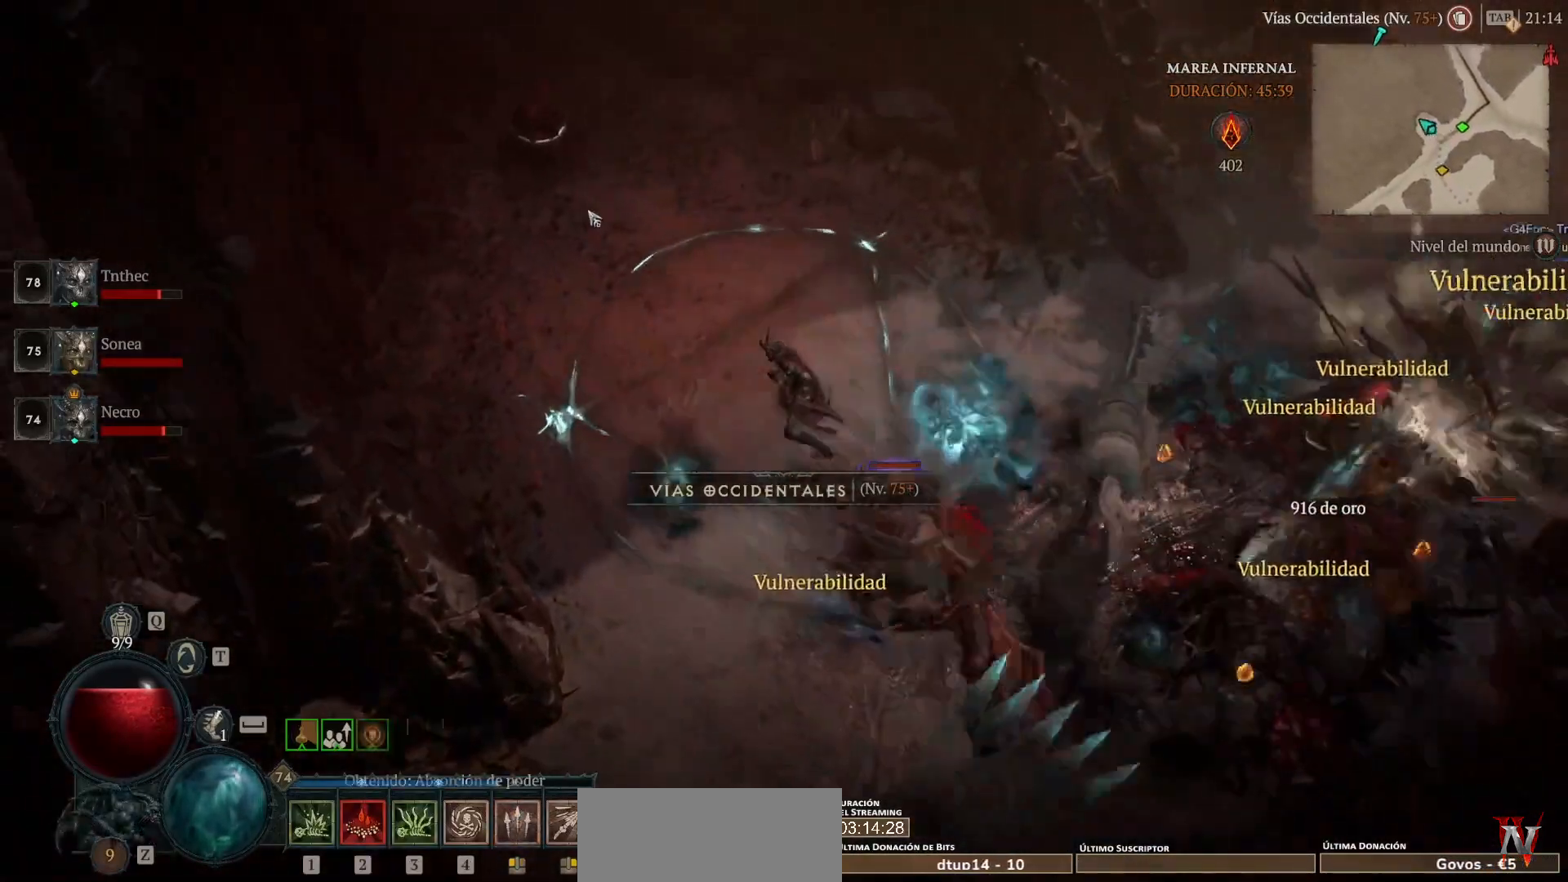
{"keys": [], "mouse": [], "events": [[320, "mouse_left", "up"], [320, "mouse_mb4", "up"], [400, "mouse_left", "down"], [400, "mouse_mb4", "down"], [480, "mouse_left", "up"], [480, "mouse_mb4", "up"]]}
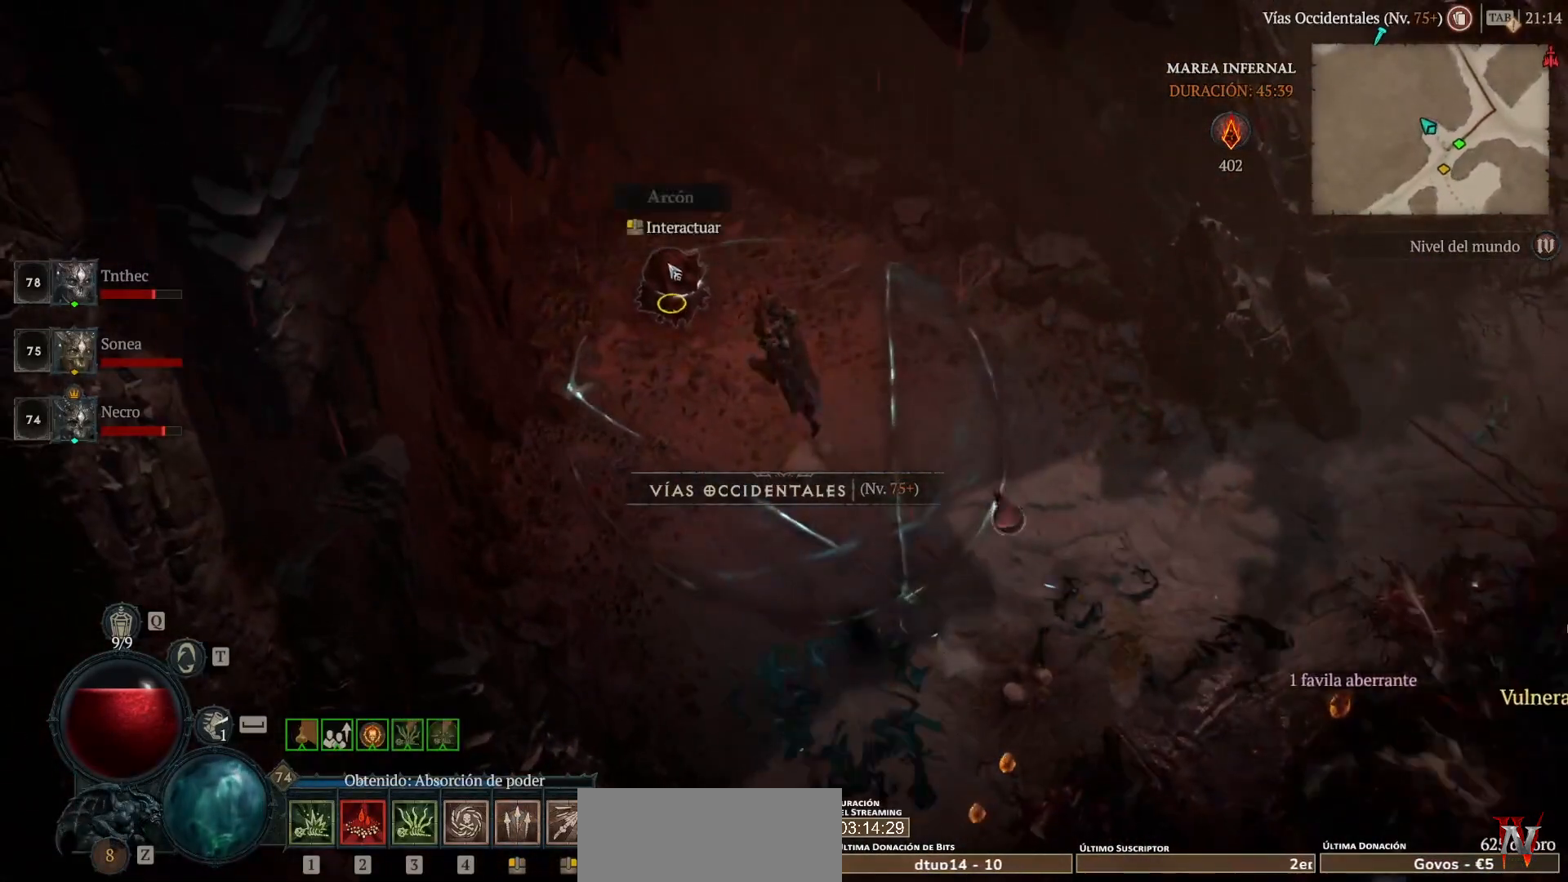
{"keys": ["shift"], "mouse": [], "events": [[80, "mouse_left", "down"], [80, "mouse_mb4", "down"], [160, "mouse_left", "up"], [160, "mouse_mb4", "up"], [320, "mouse_left", "down"], [320, "mouse_mb4", "down"], [440, "mouse_left", "up"], [440, "mouse_mb4", "up"], [480, "shift", "down"]]}
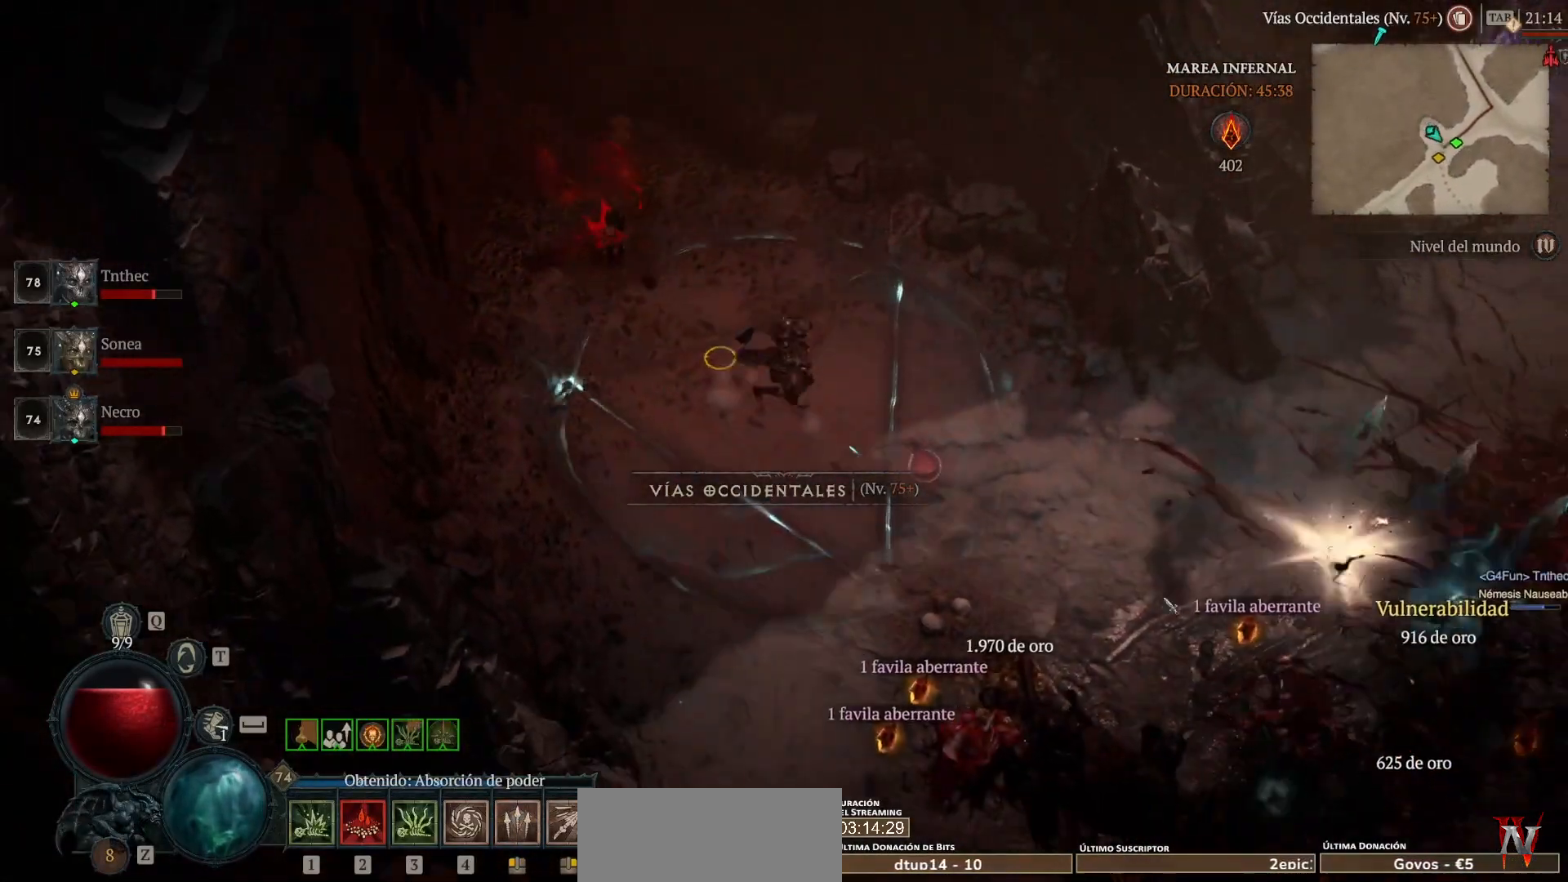
{"keys": [], "mouse": ["left", "mb4"], "events": [[120, "mouse_mb5", "down"], [120, "mouse_right", "down"], [200, "mouse_mb5", "up"], [200, "mouse_right", "up"], [200, "shift", "up"], [360, "mouse_left", "down"], [360, "mouse_mb4", "down"]]}
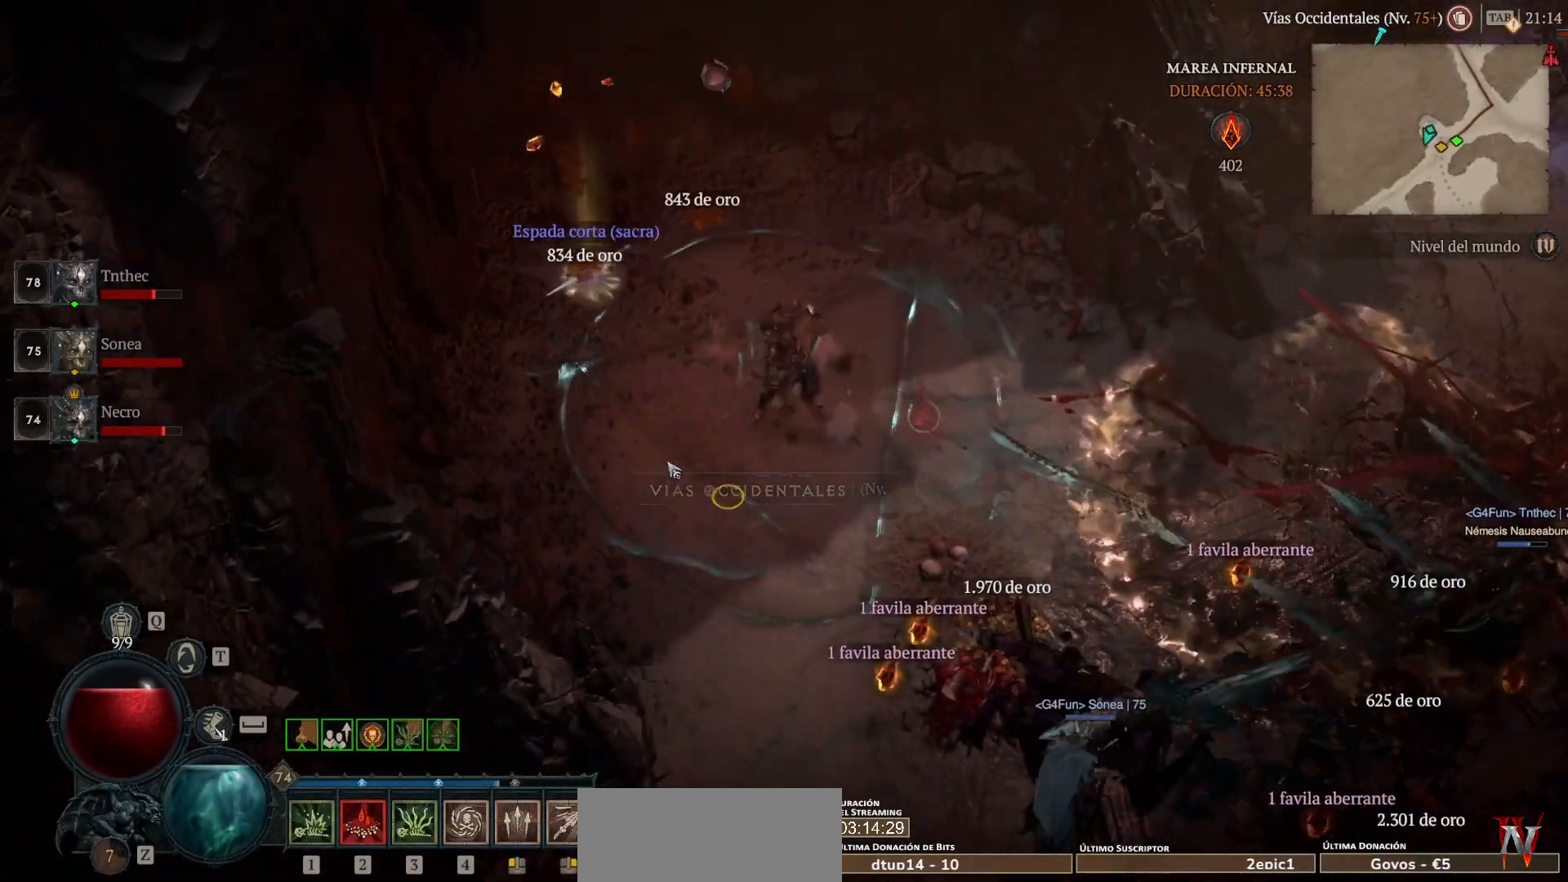
{"keys": [], "mouse": ["left", "mb4"], "events": []}
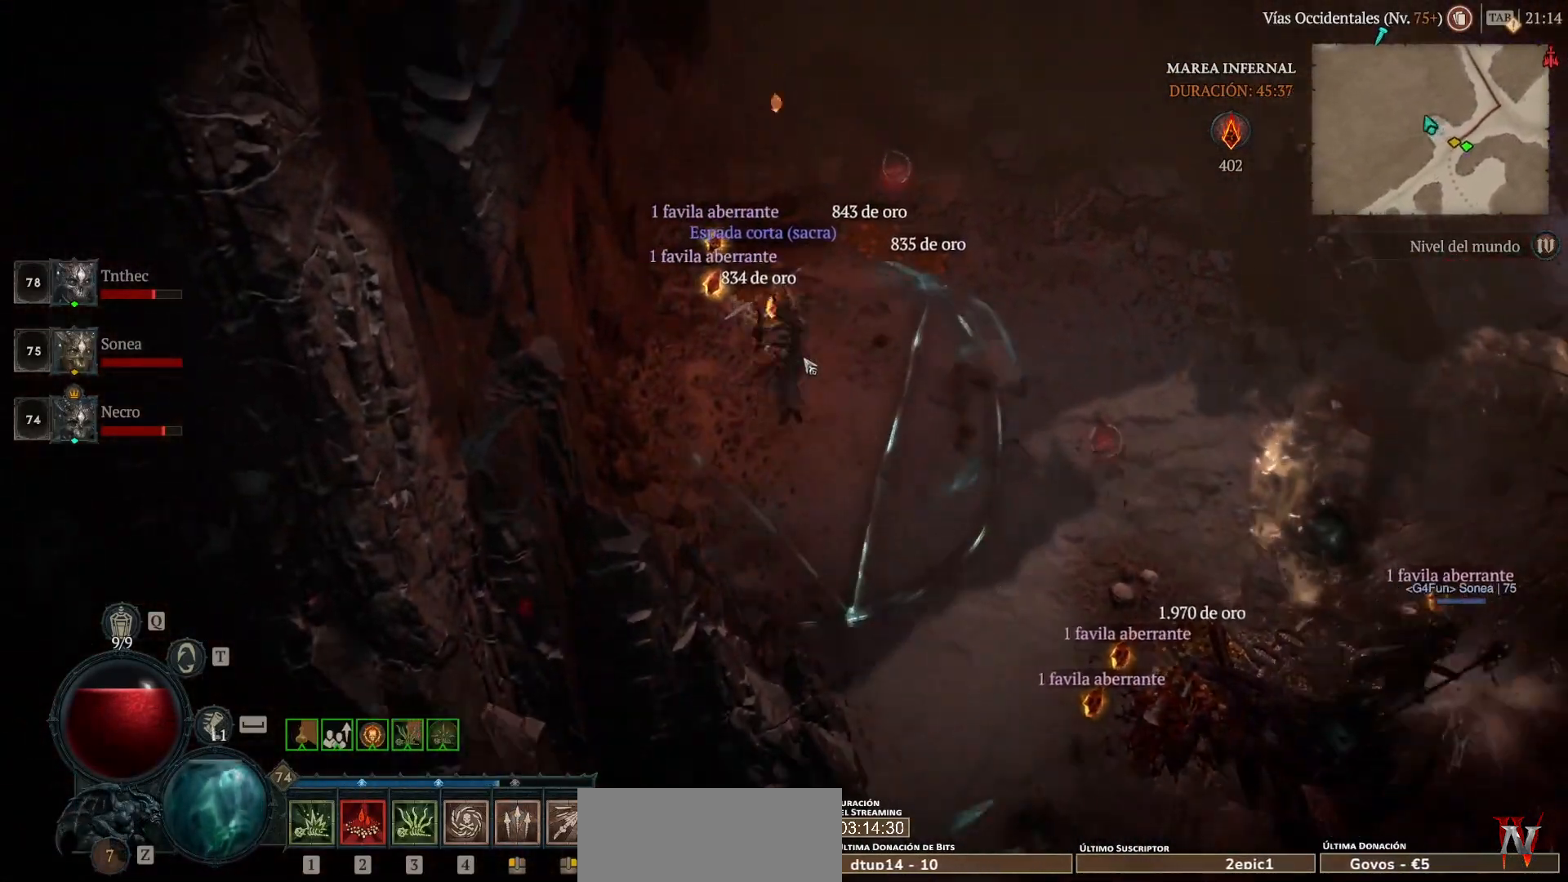
{"keys": [], "mouse": [], "events": [[80, "mouse_left", "up"], [80, "mouse_mb4", "up"], [360, "mouse_left", "down"], [360, "mouse_mb4", "down"], [480, "mouse_left", "up"], [480, "mouse_mb4", "up"]]}
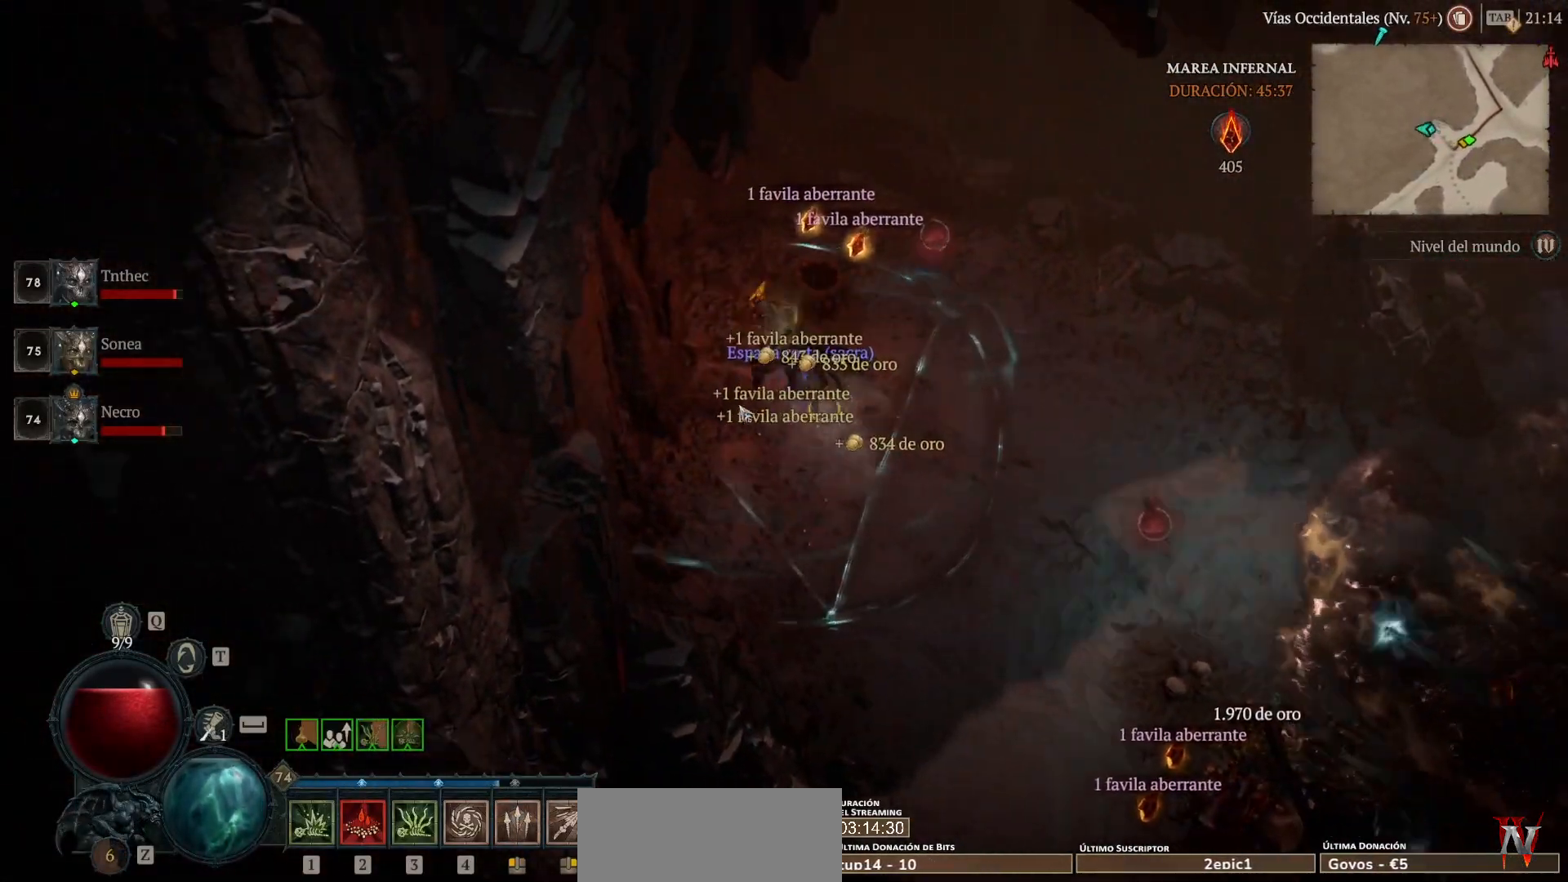
{"keys": [], "mouse": ["left", "mb4"], "events": [[360, "mouse_left", "down"], [360, "mouse_mb4", "down"]]}
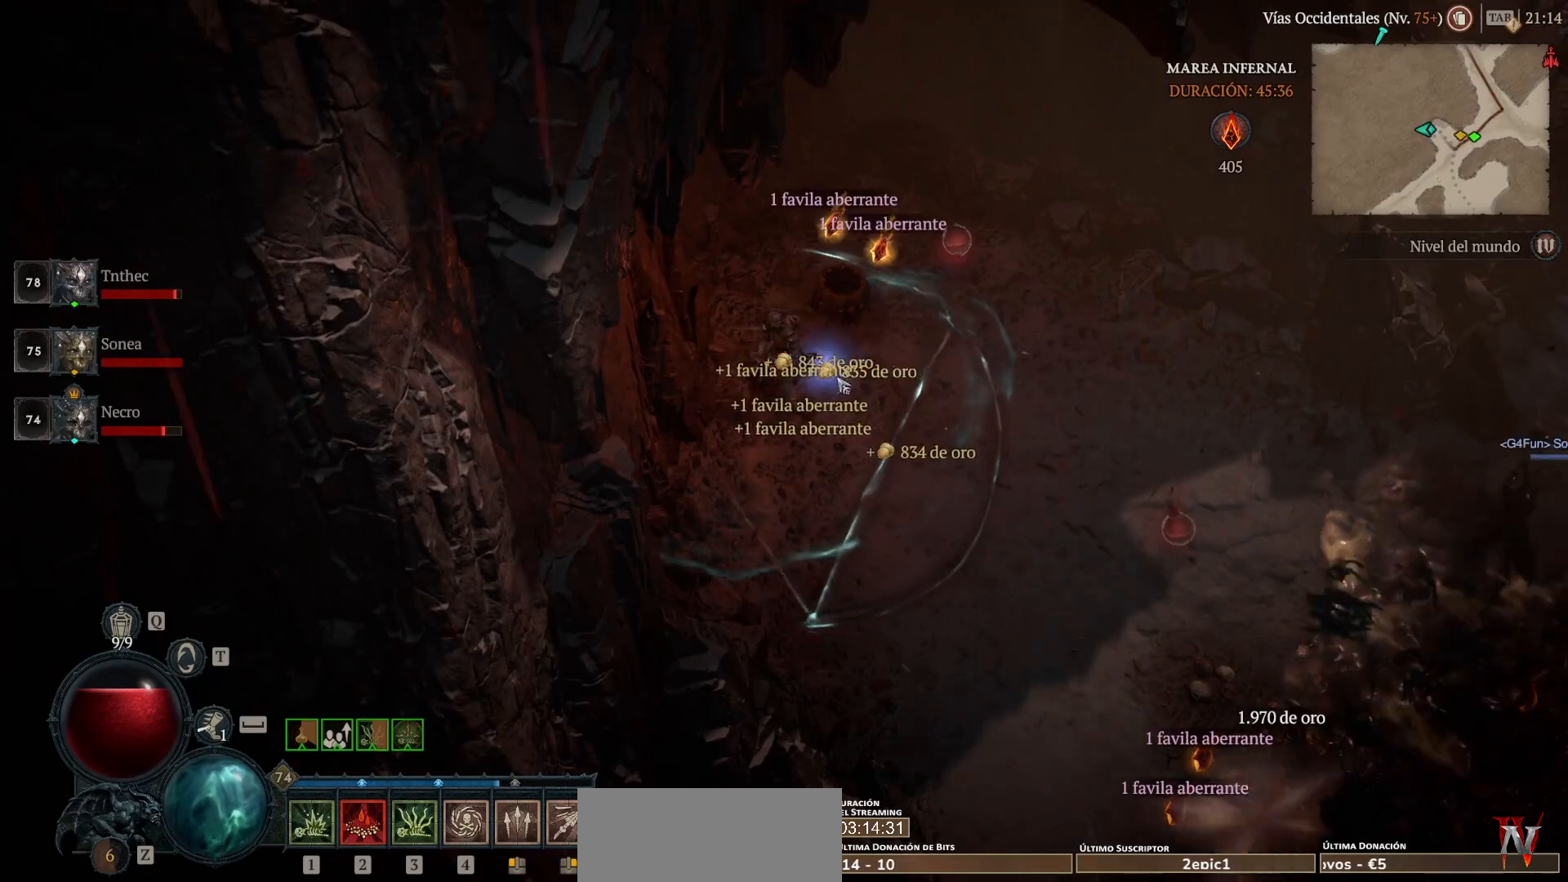
{"keys": [], "mouse": ["left", "mb4"], "events": [[40, "mouse_left", "up"], [40, "mouse_mb4", "up"], [120, "mouse_left", "down"], [120, "mouse_mb4", "down"]]}
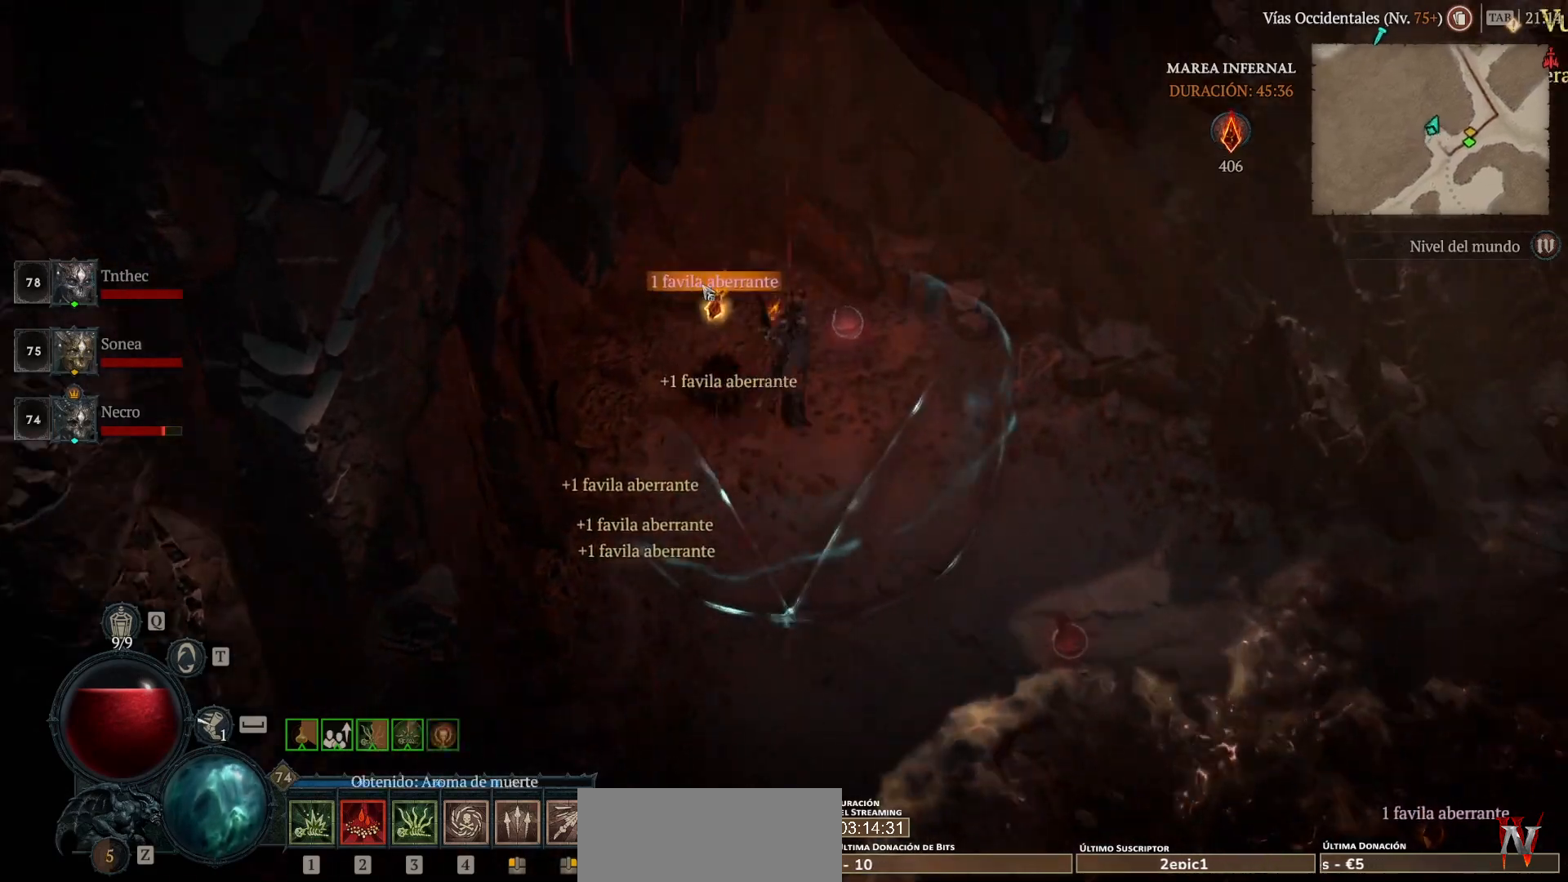
{"keys": [], "mouse": ["left", "mb4"], "events": []}
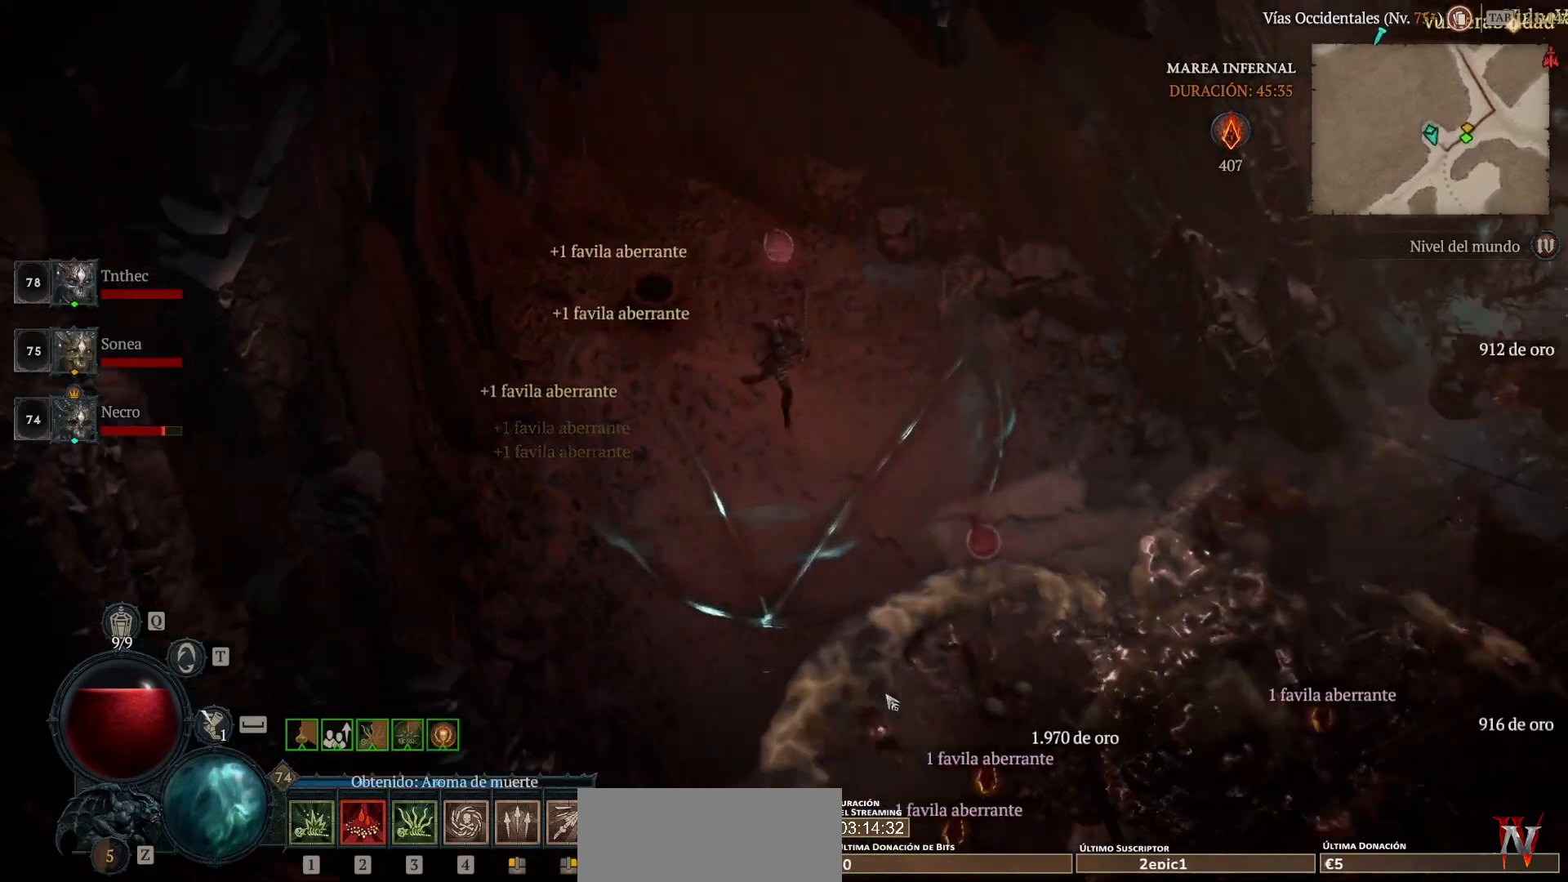
{"keys": [], "mouse": ["left", "mb4"], "events": []}
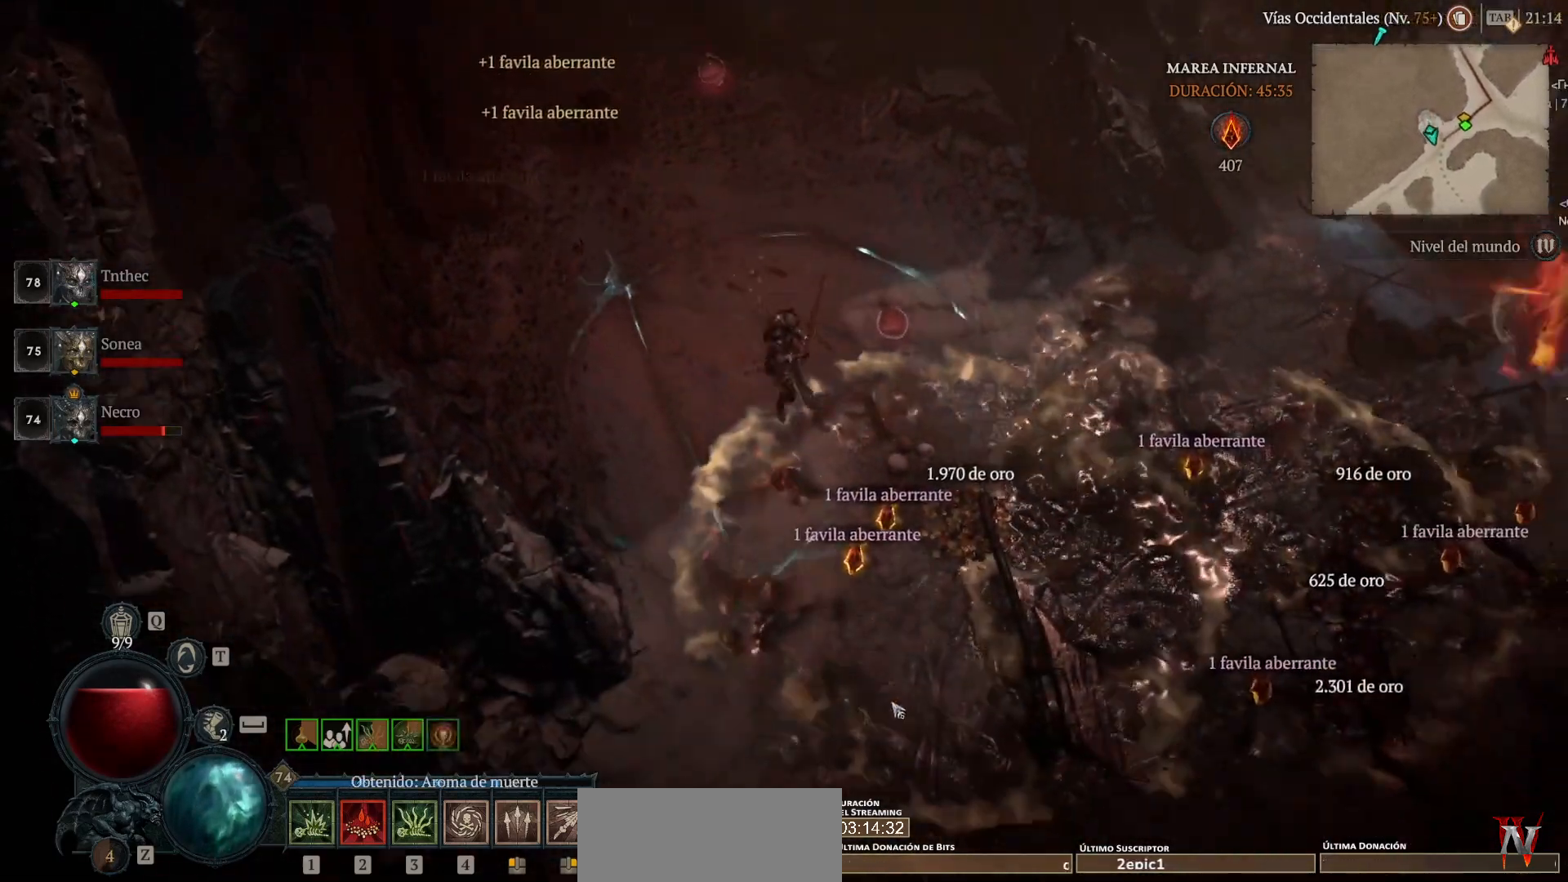
{"keys": [], "mouse": ["left", "mb4"], "events": []}
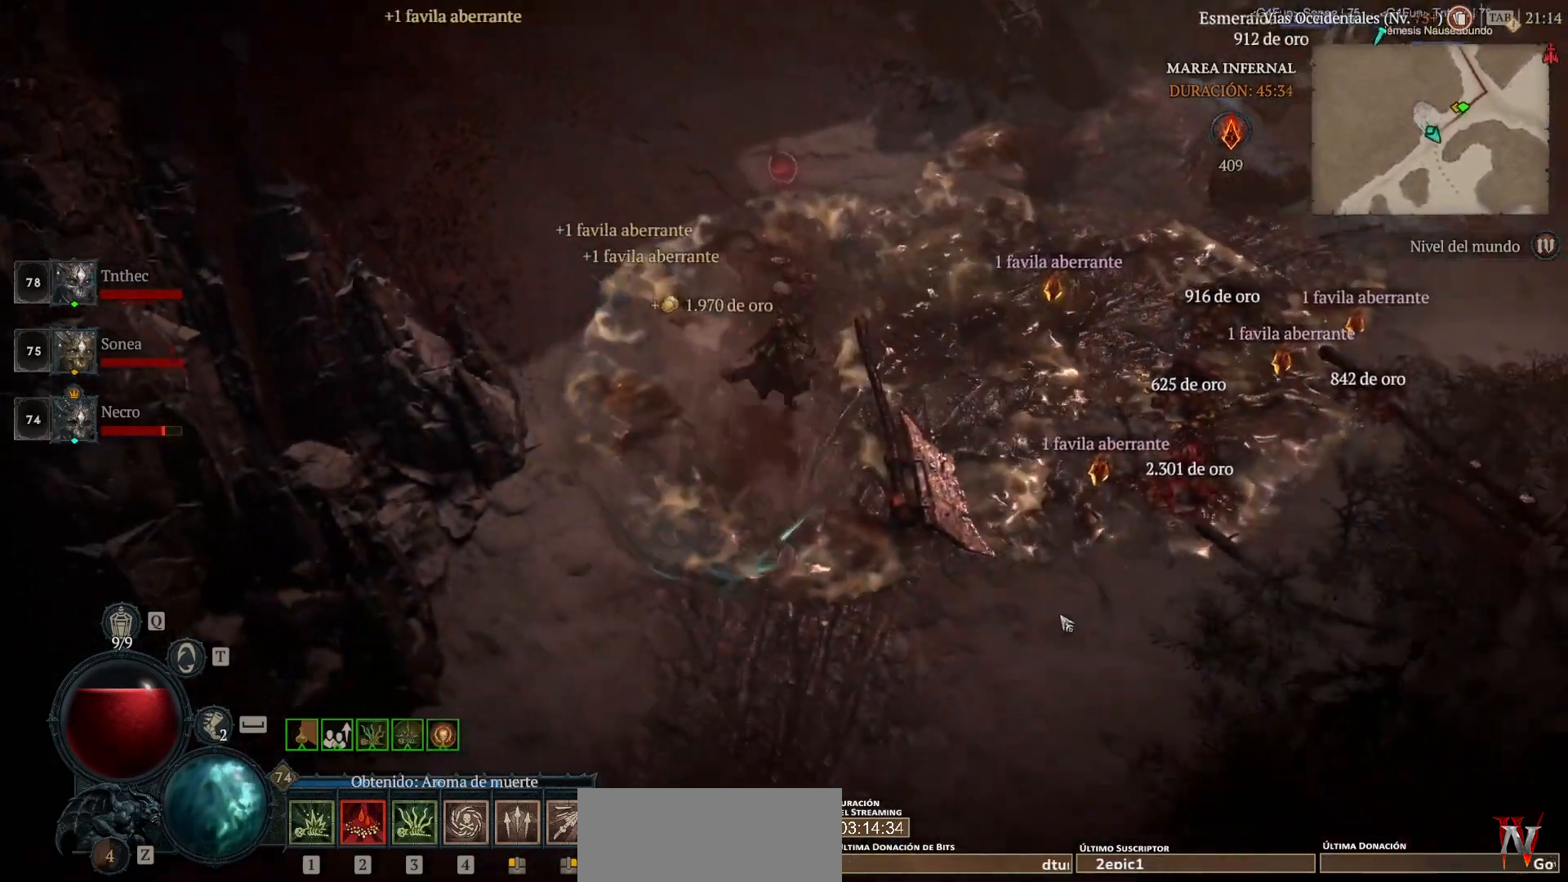
{"keys": [], "mouse": ["left", "mb4"], "events": []}
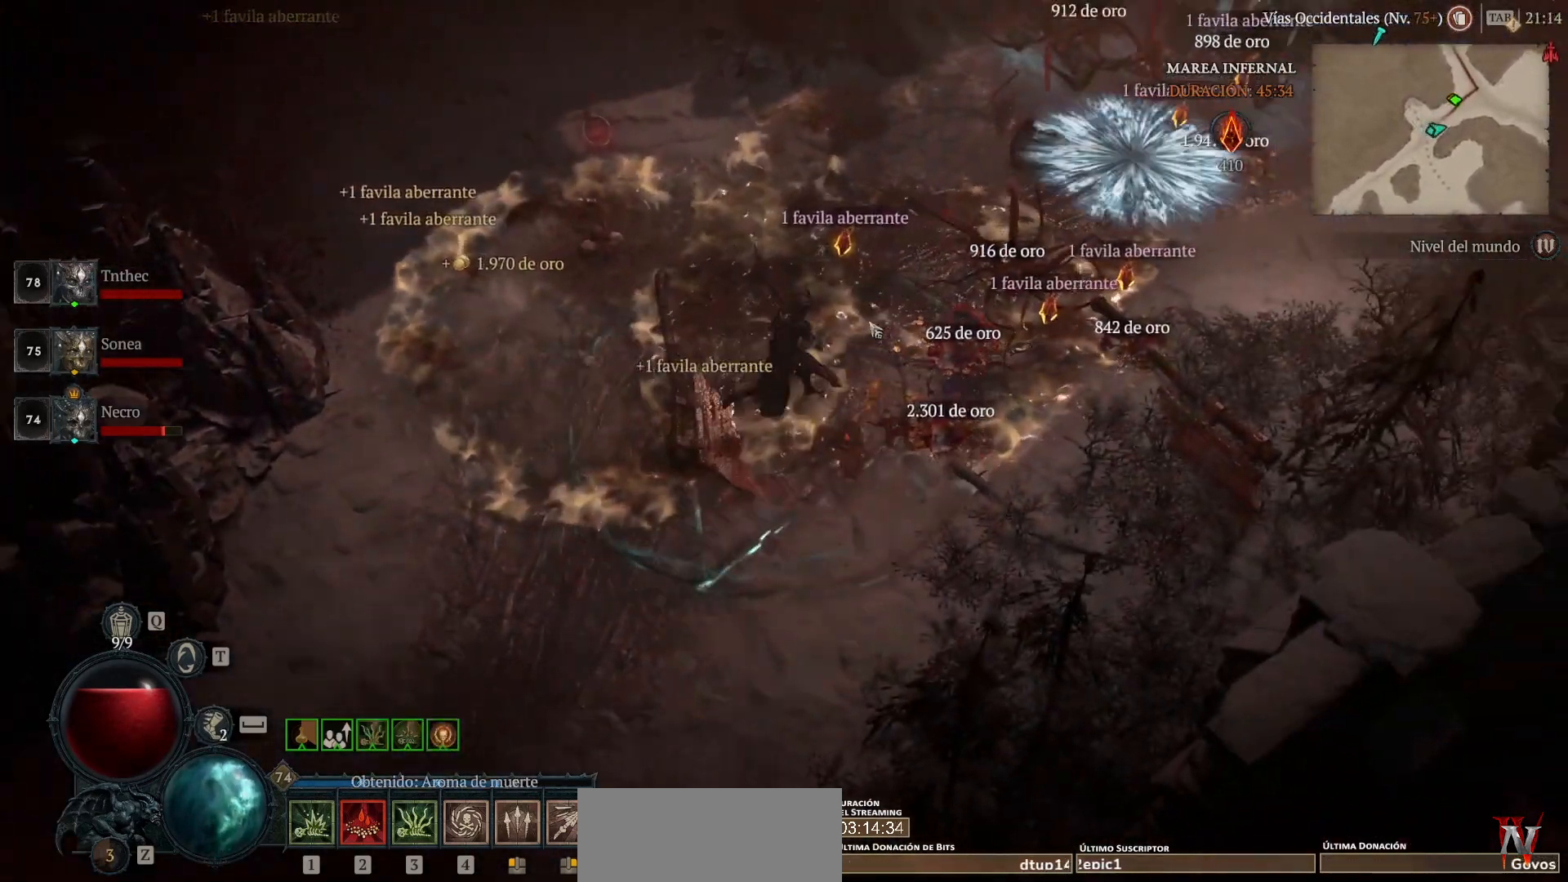
{"keys": [], "mouse": ["left", "mb4"], "events": []}
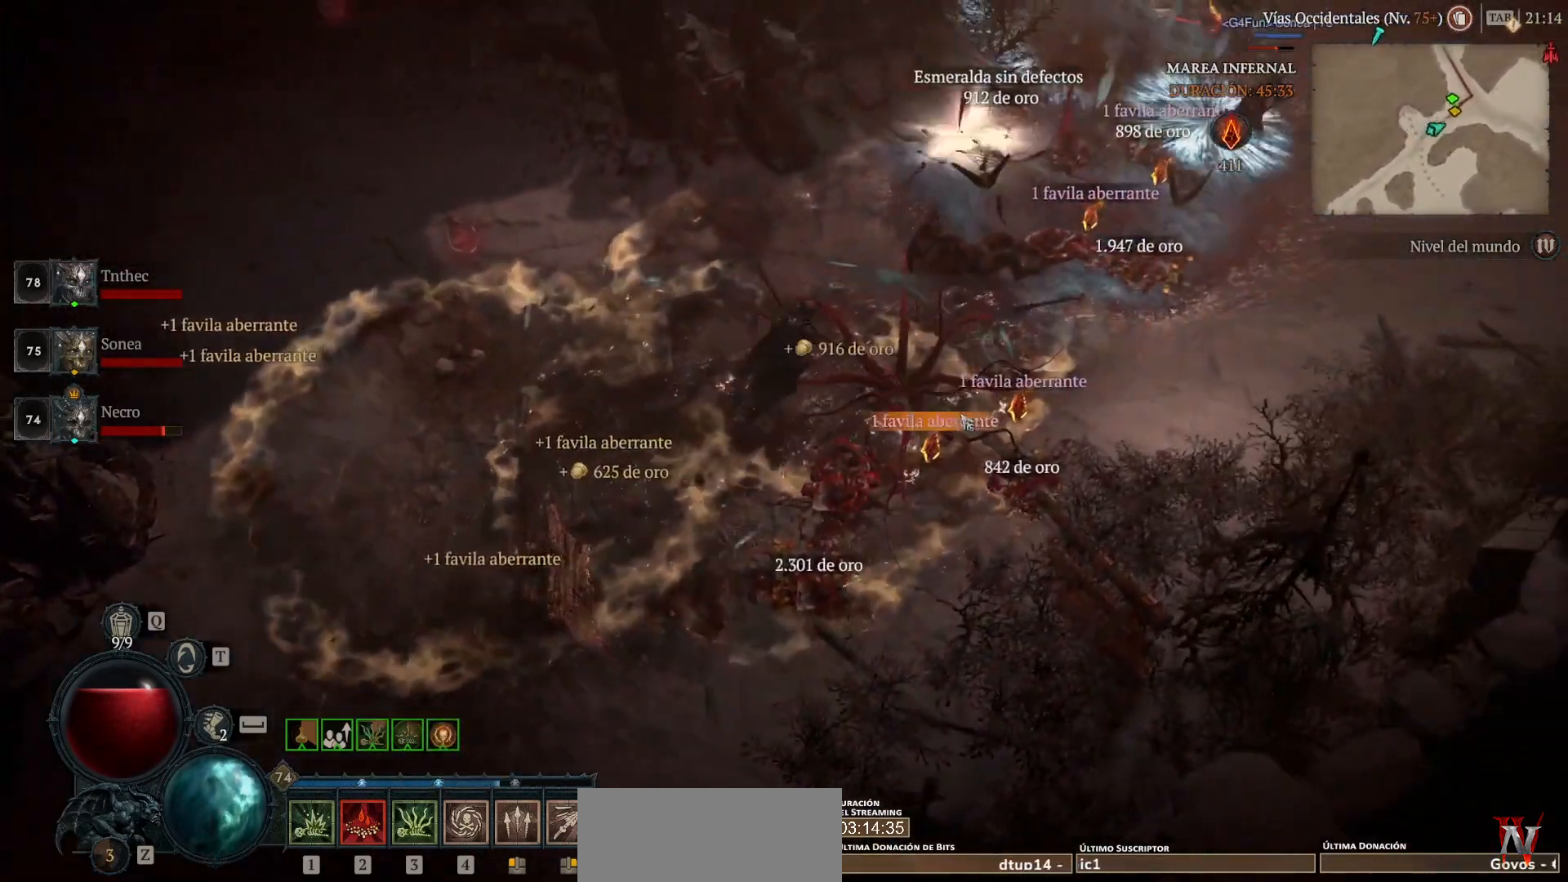
{"keys": [], "mouse": ["left", "mb4"], "events": []}
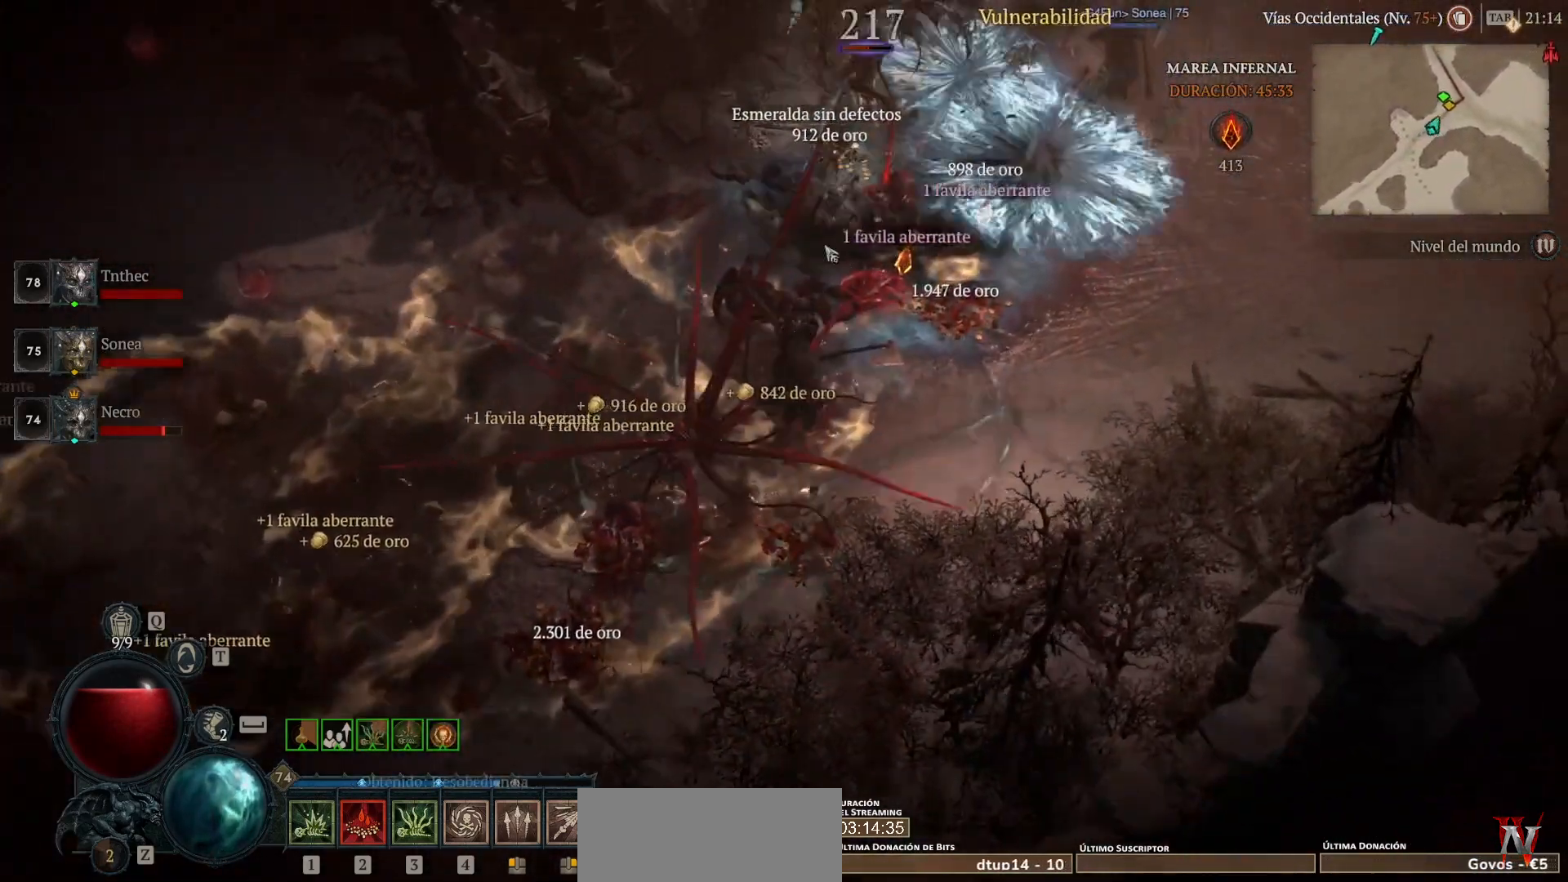
{"keys": [], "mouse": ["left", "mb4"], "events": []}
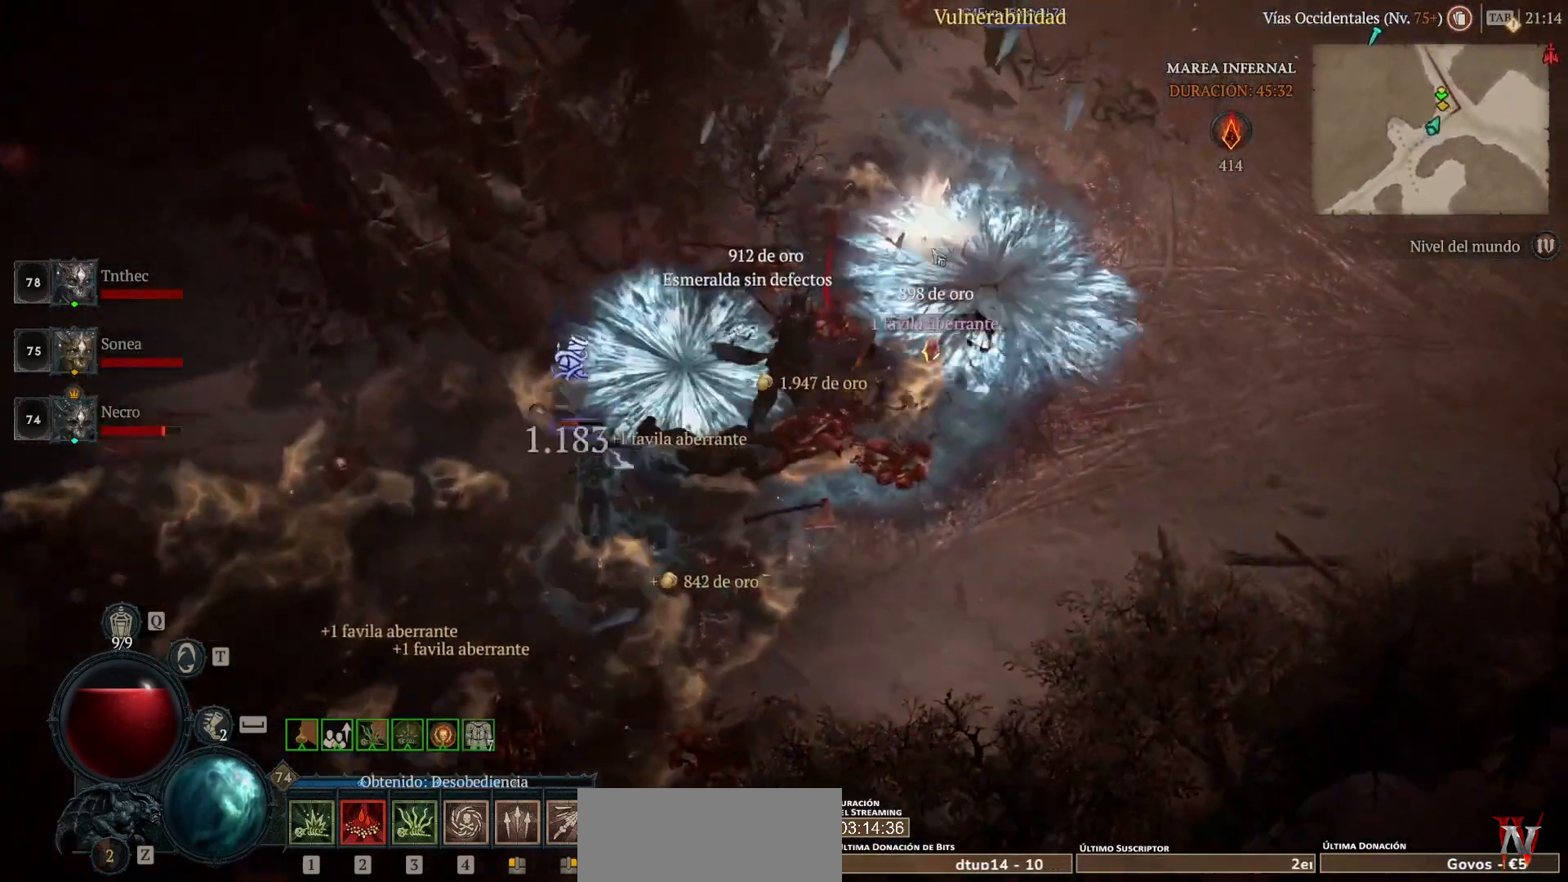
{"keys": [], "mouse": ["left", "mb4"], "events": []}
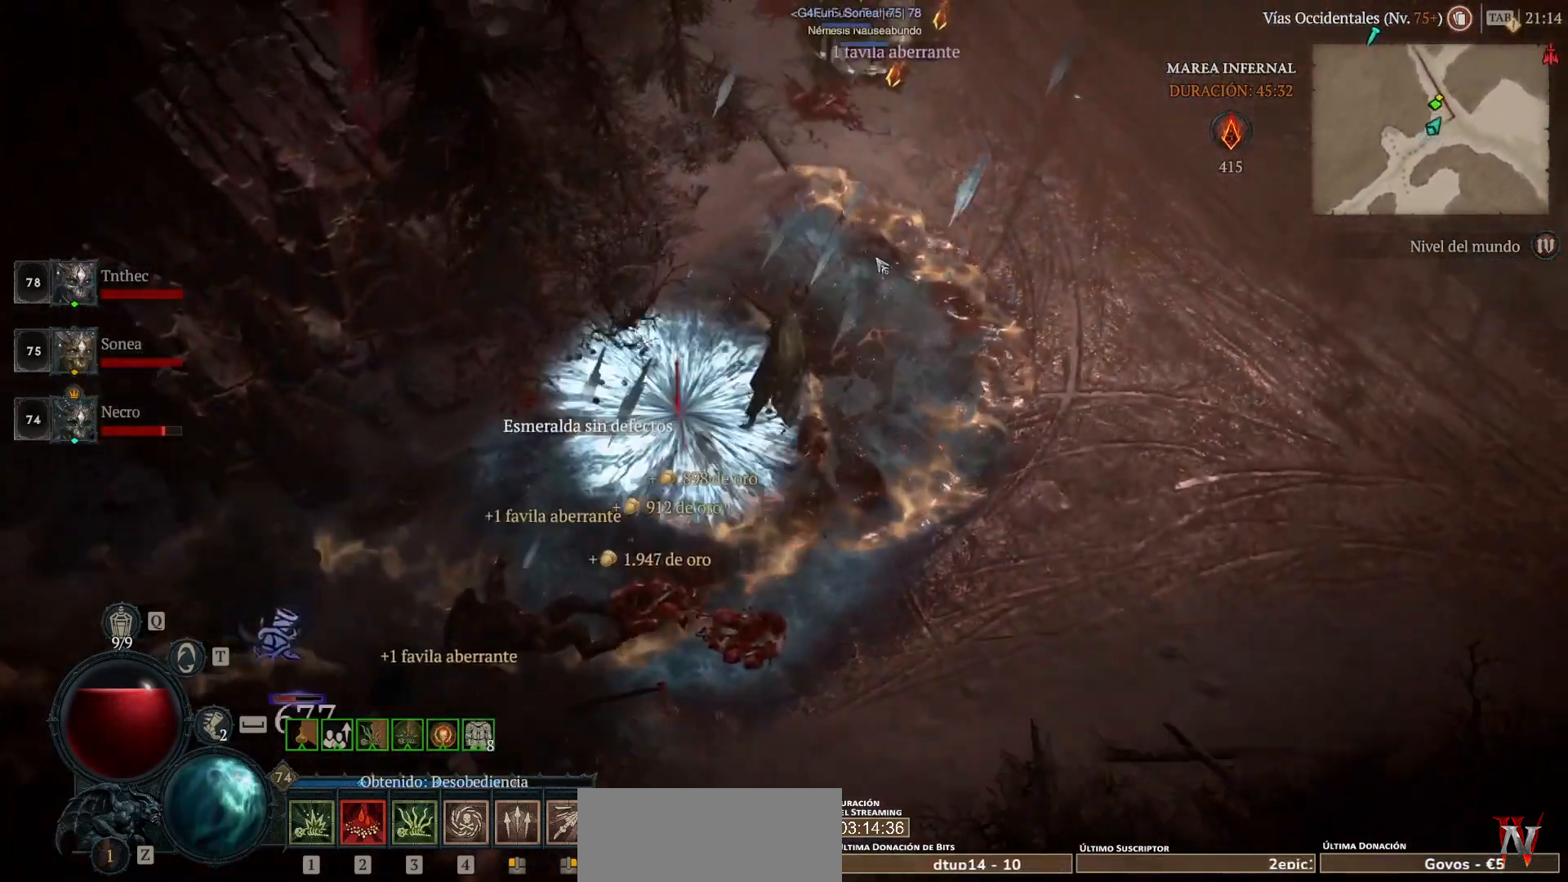
{"keys": [], "mouse": ["left", "mb4"], "events": []}
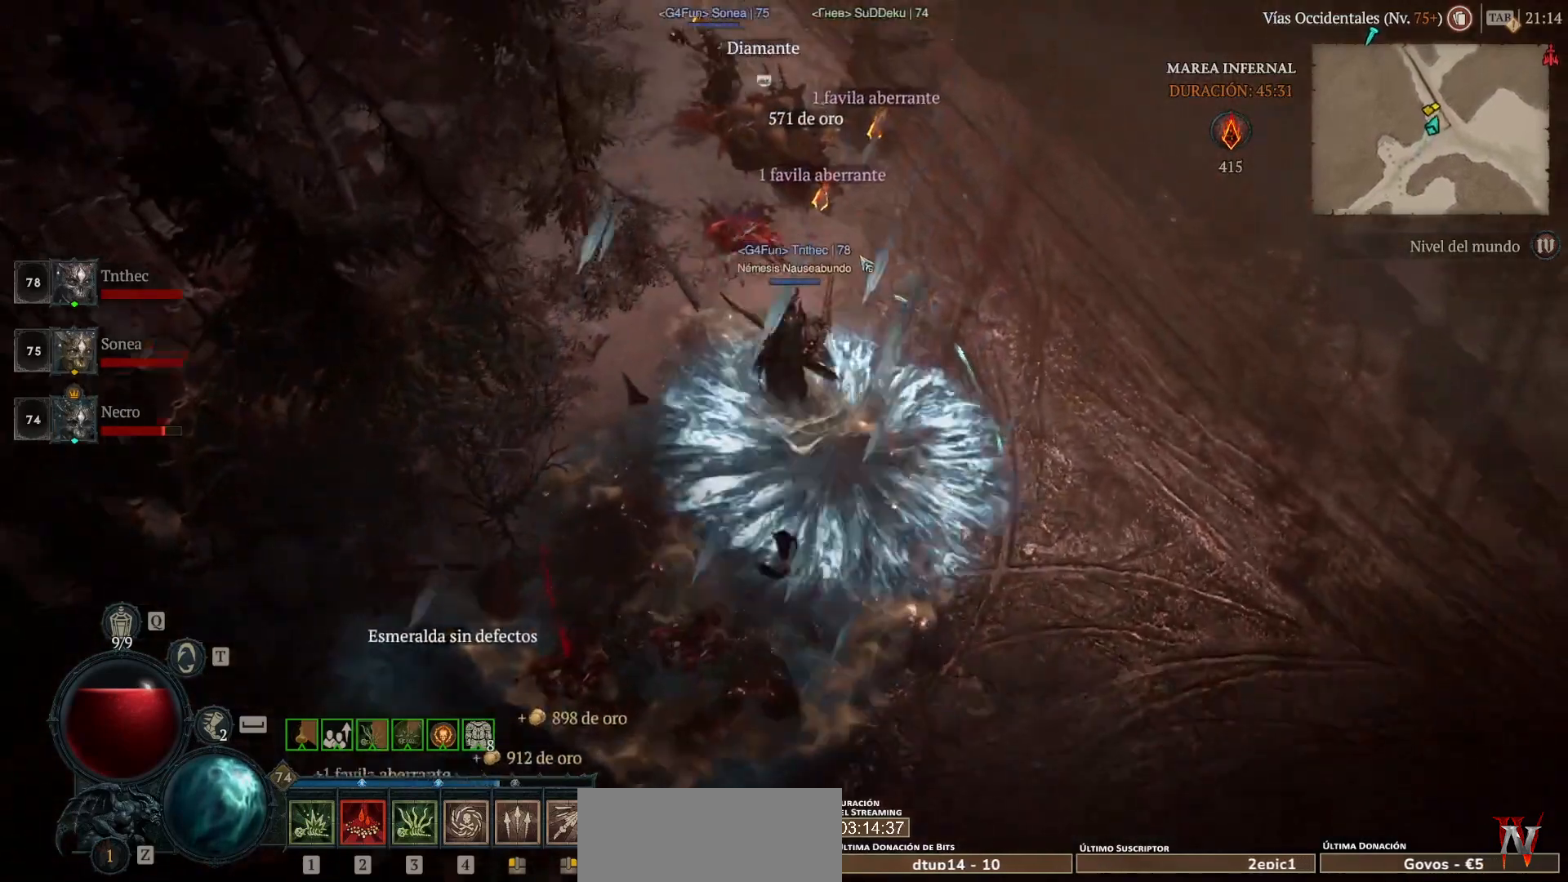
{"keys": [], "mouse": ["left", "mb4"], "events": []}
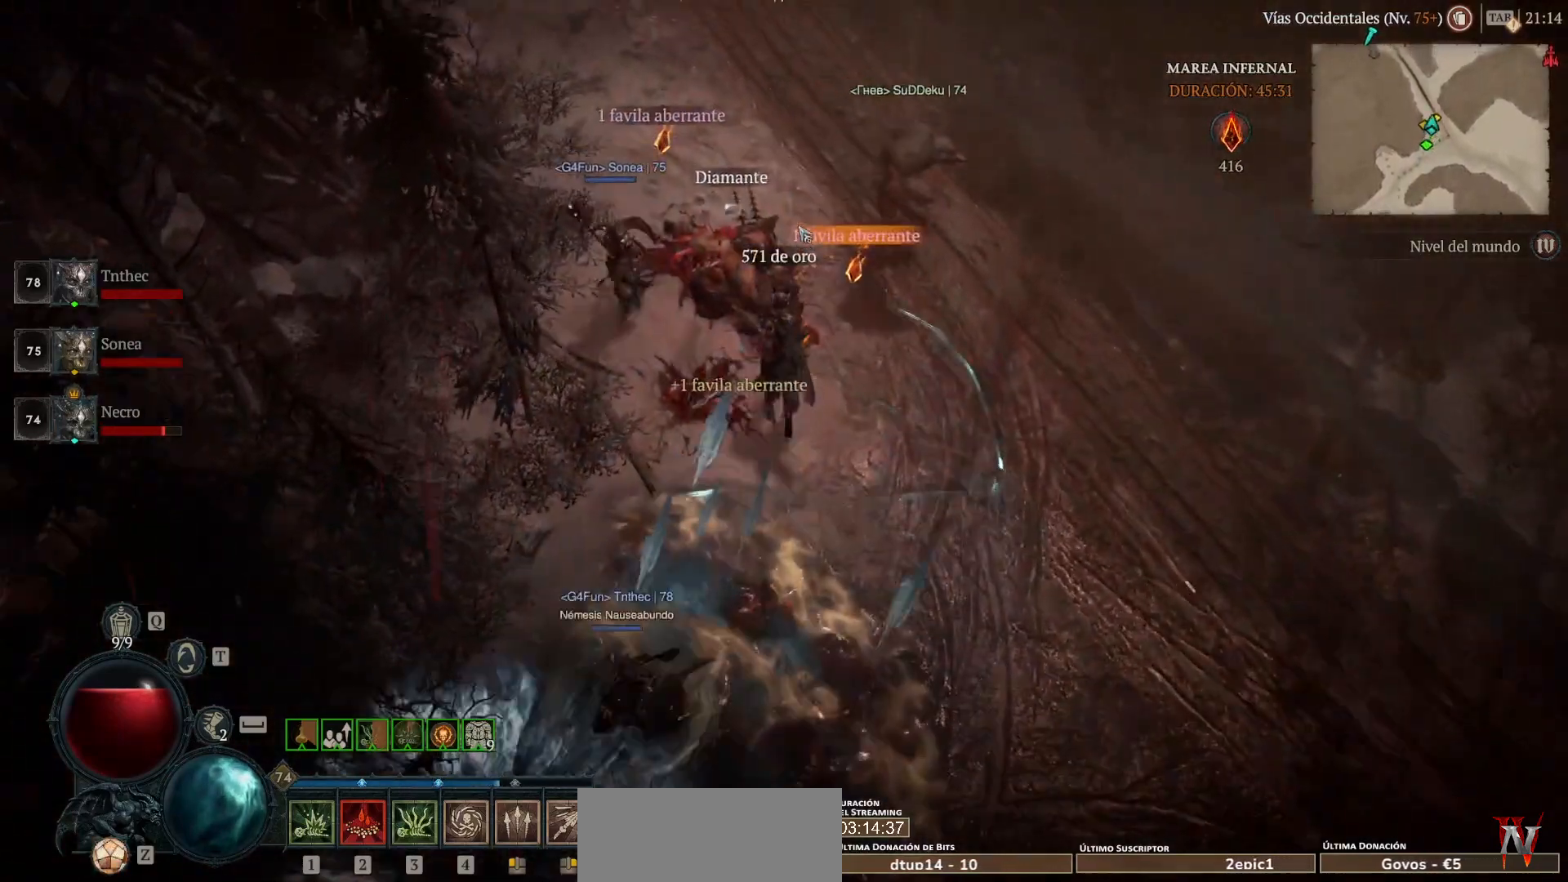
{"keys": [], "mouse": ["left", "mb4"], "events": []}
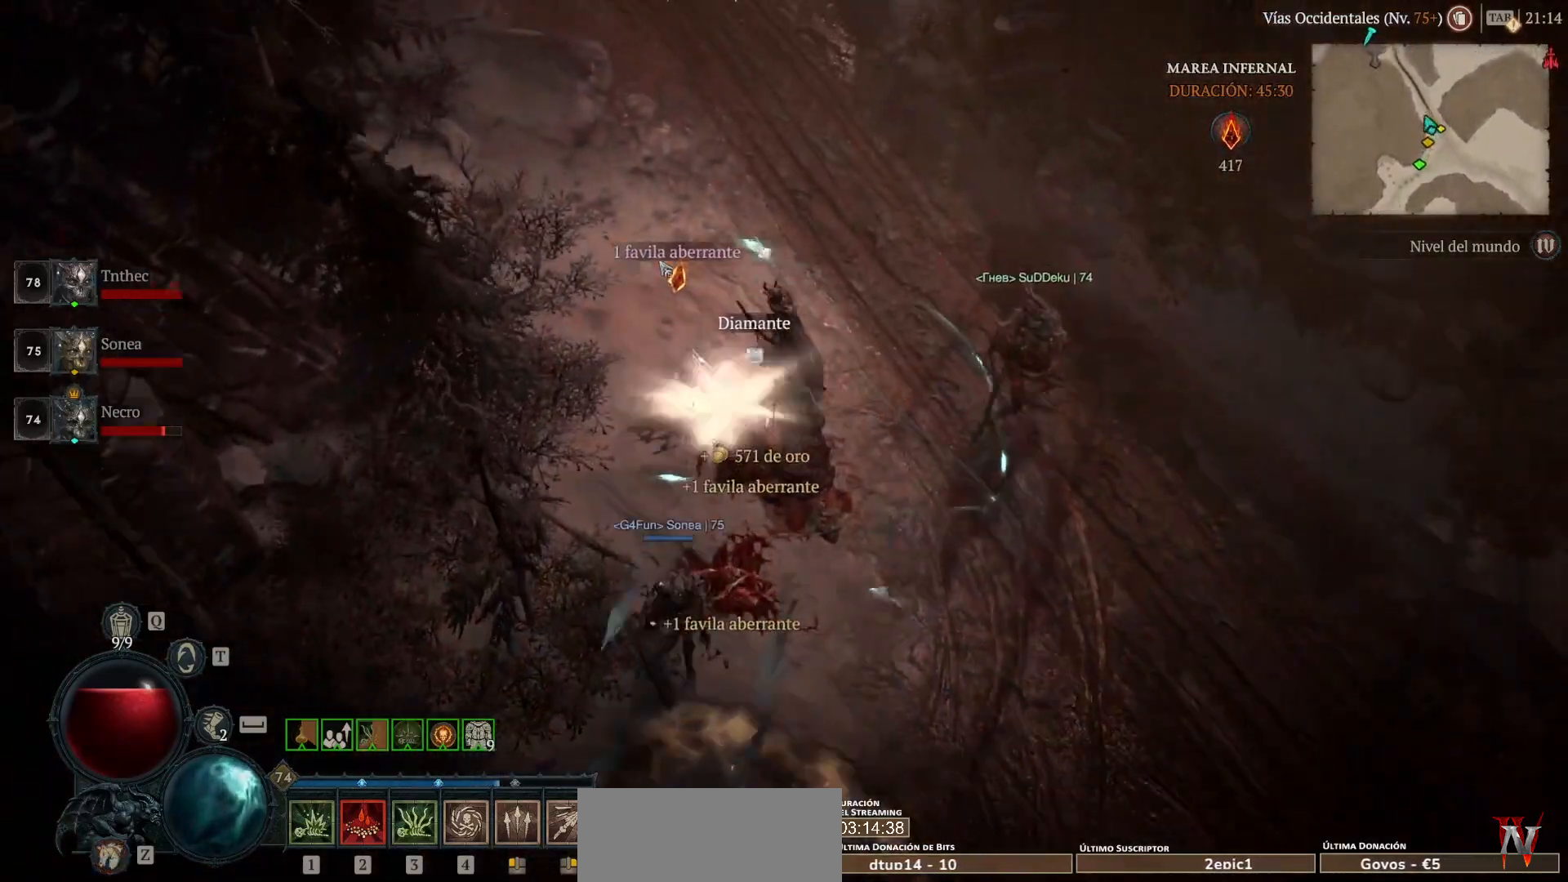
{"keys": [], "mouse": ["left", "mb4"], "events": []}
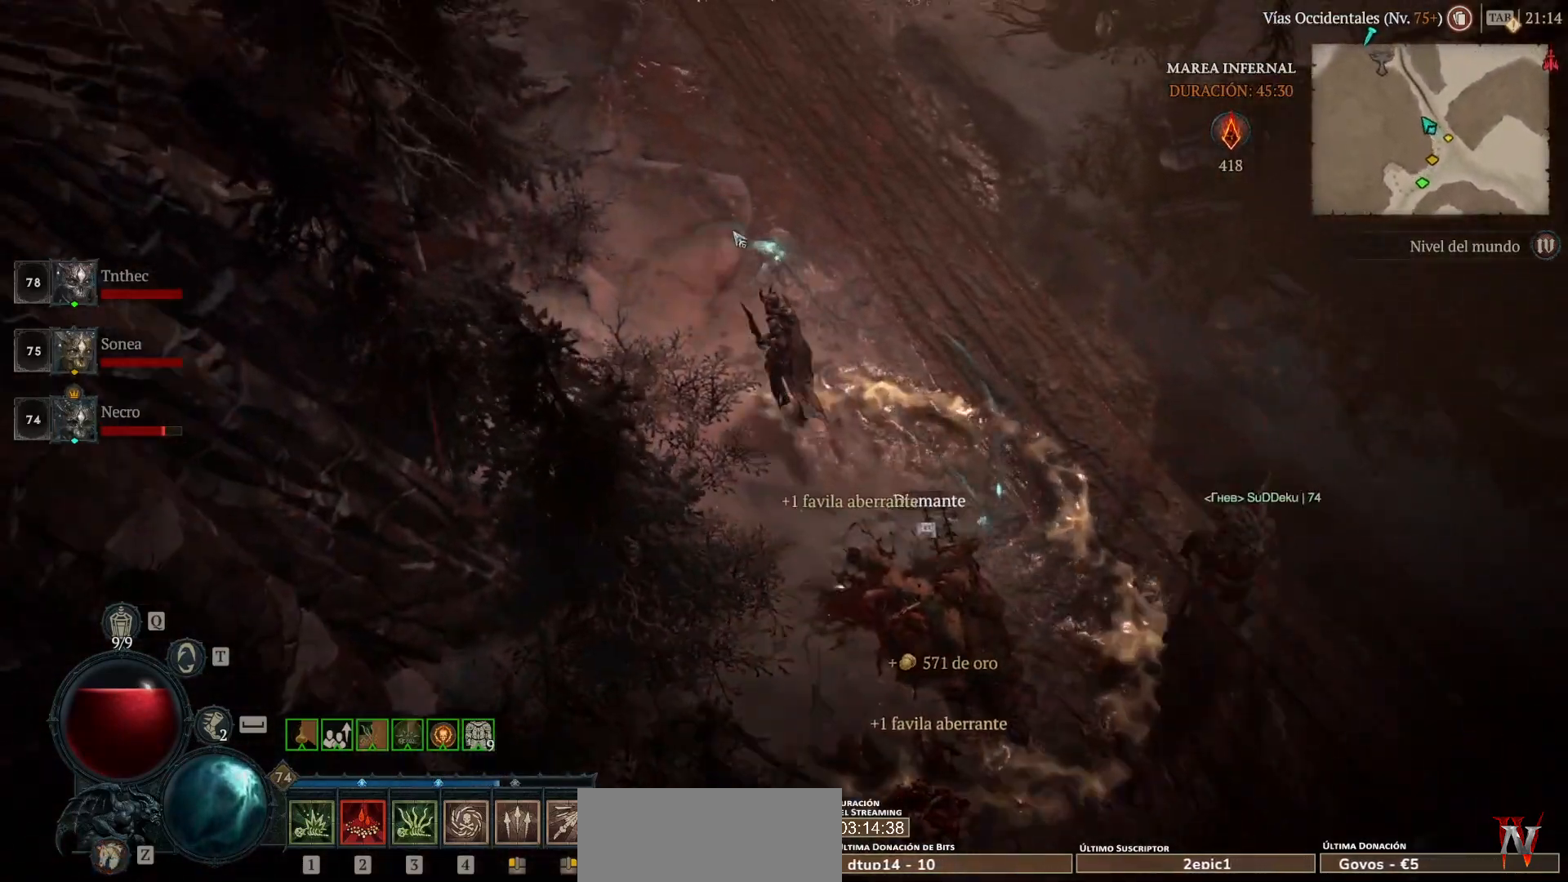
{"keys": [], "mouse": ["left", "mb4"], "events": []}
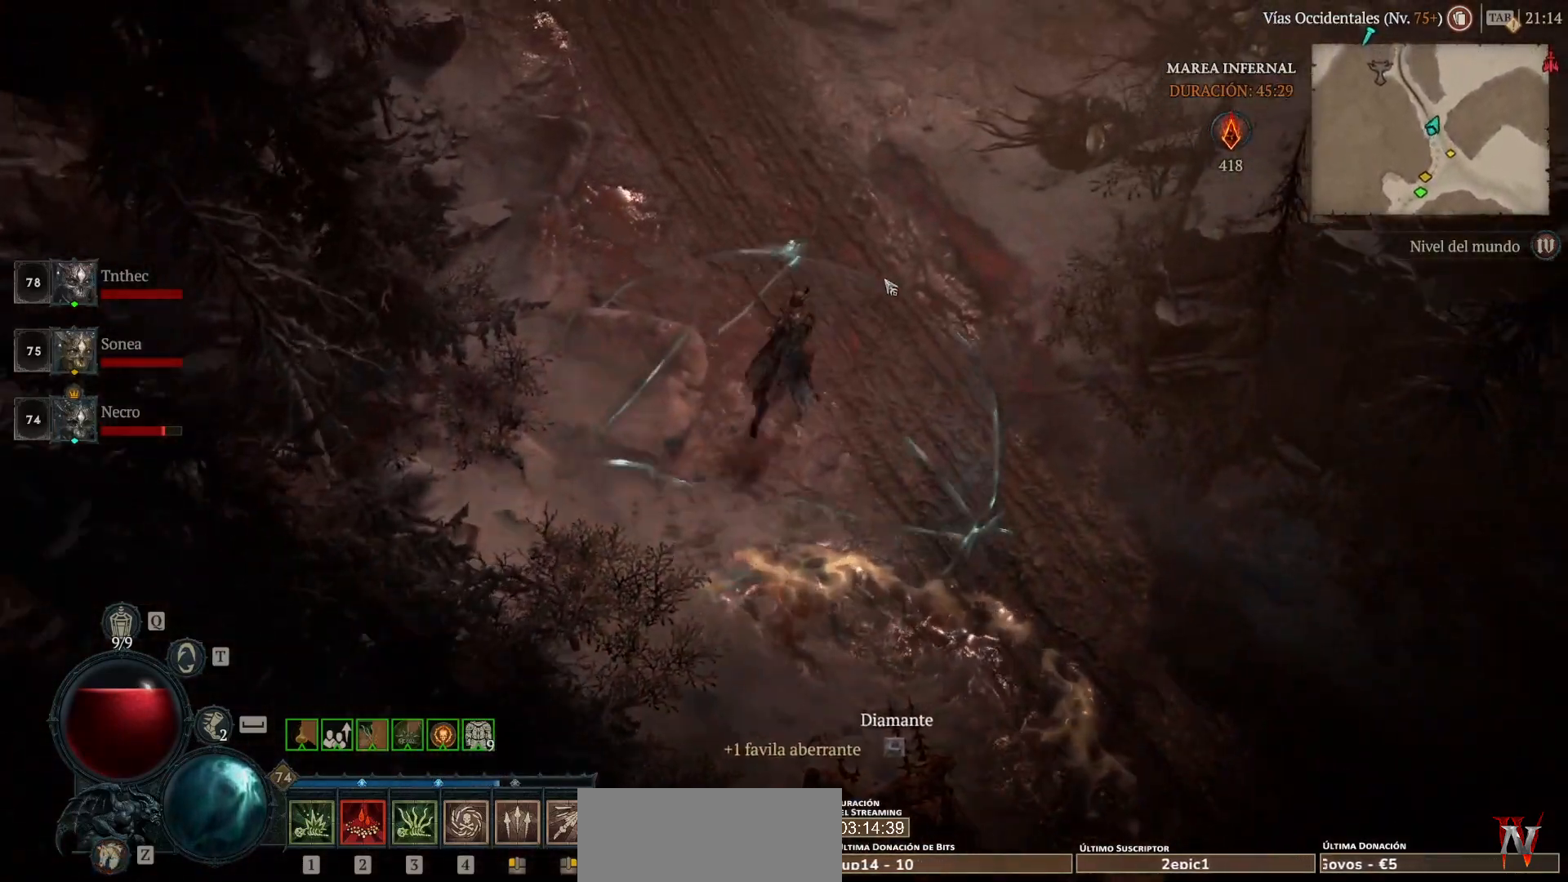
{"keys": [], "mouse": ["left", "mb4"], "events": []}
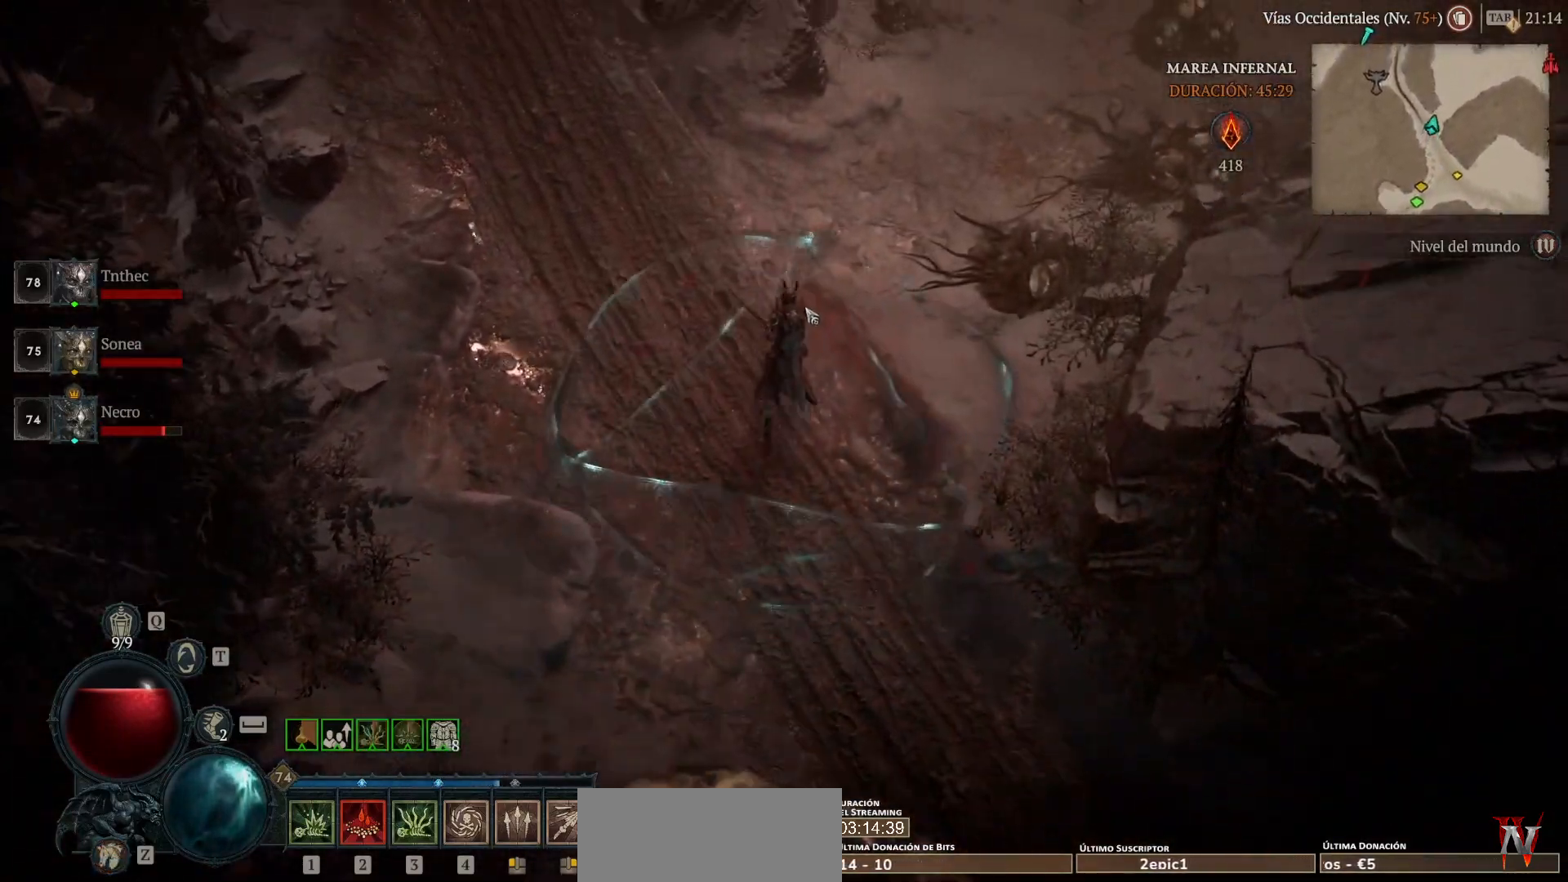
{"keys": [], "mouse": ["left", "mb4"], "events": []}
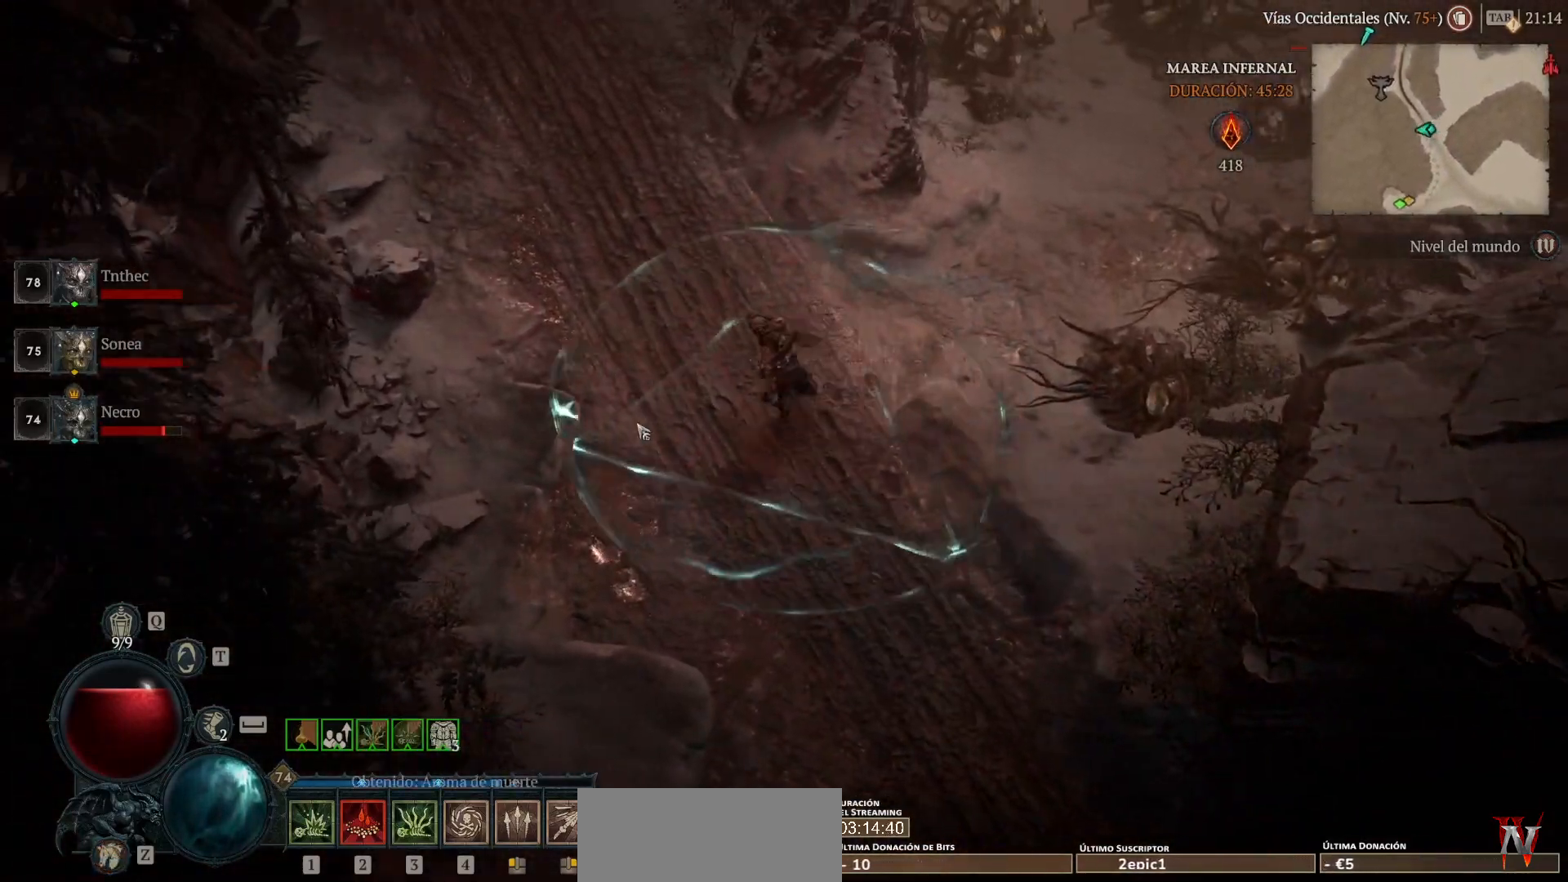
{"keys": [], "mouse": [], "events": [[480, "mouse_left", "up"], [480, "mouse_mb4", "up"]]}
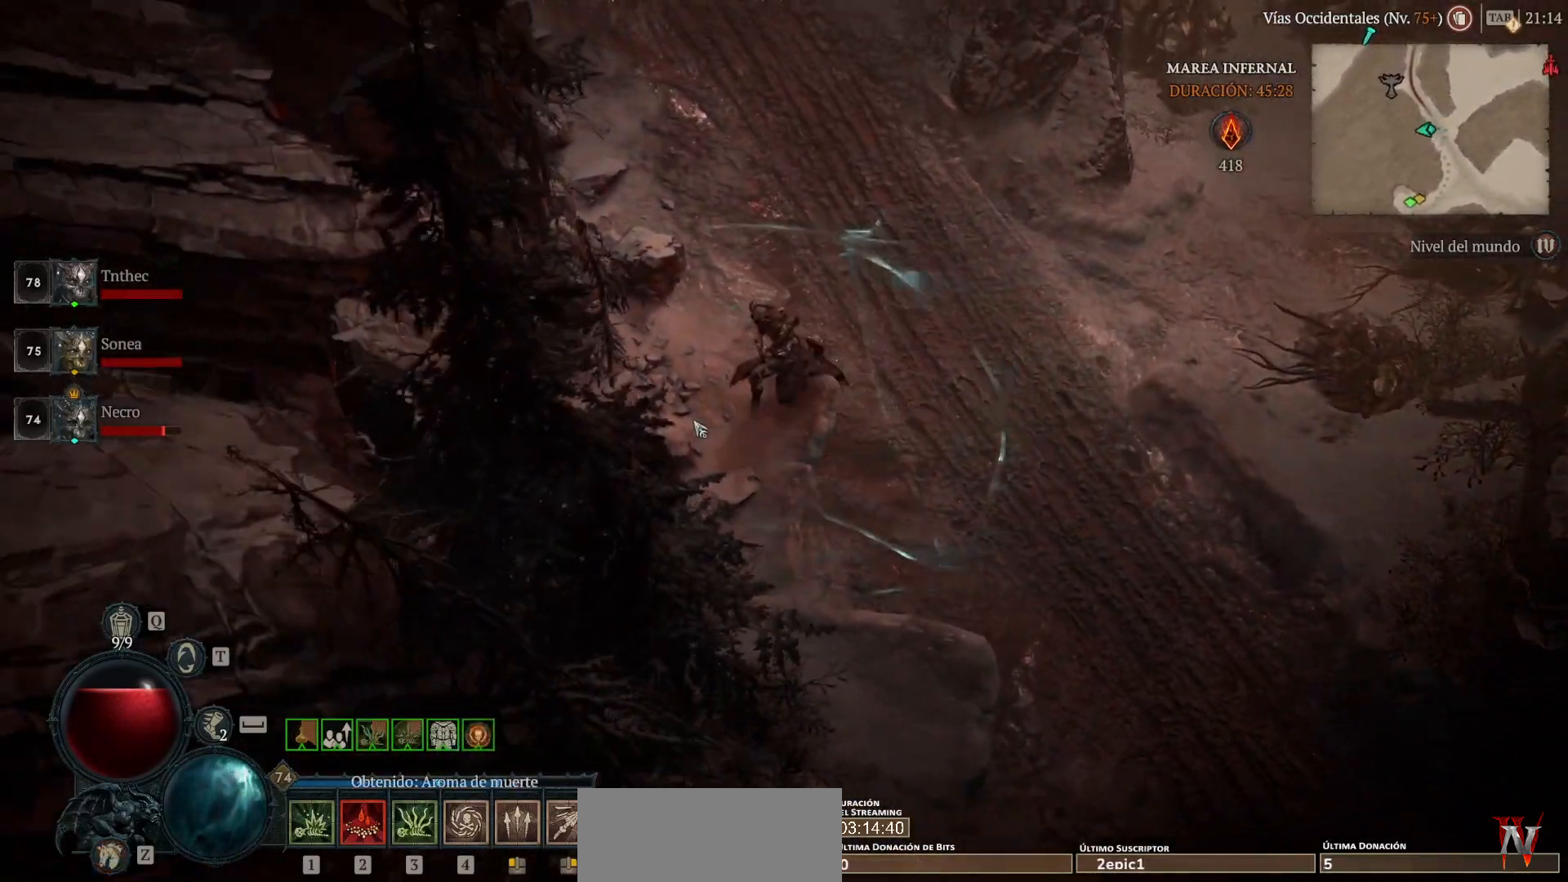
{"keys": [], "mouse": [], "events": []}
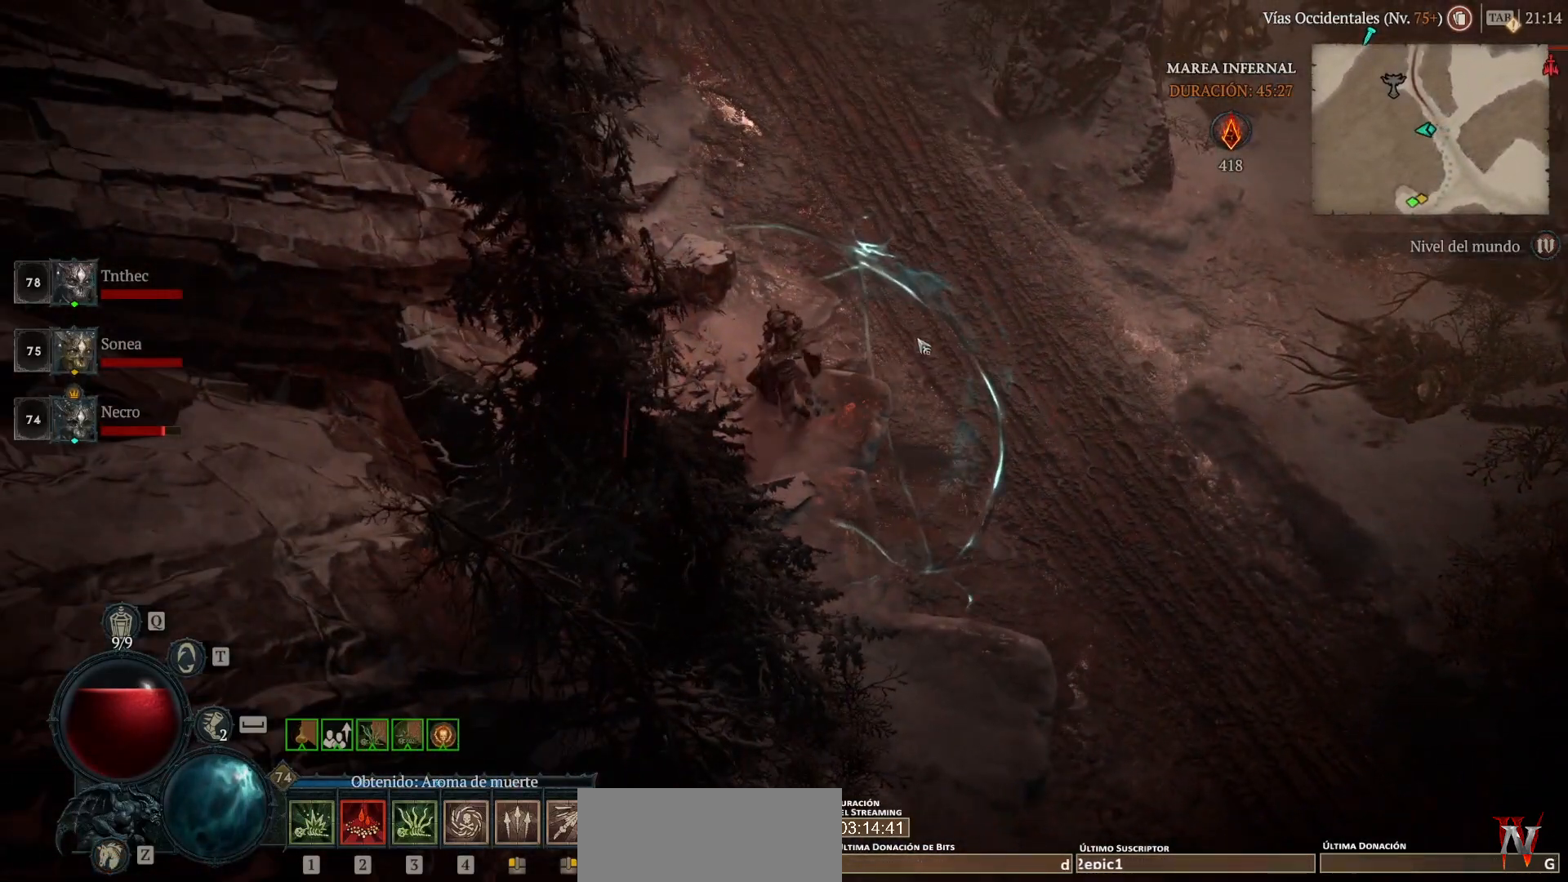
{"keys": [], "mouse": [], "events": [[40, "mouse_left", "down"], [40, "mouse_mb4", "down"], [360, "mouse_left", "up"], [360, "mouse_mb4", "up"]]}
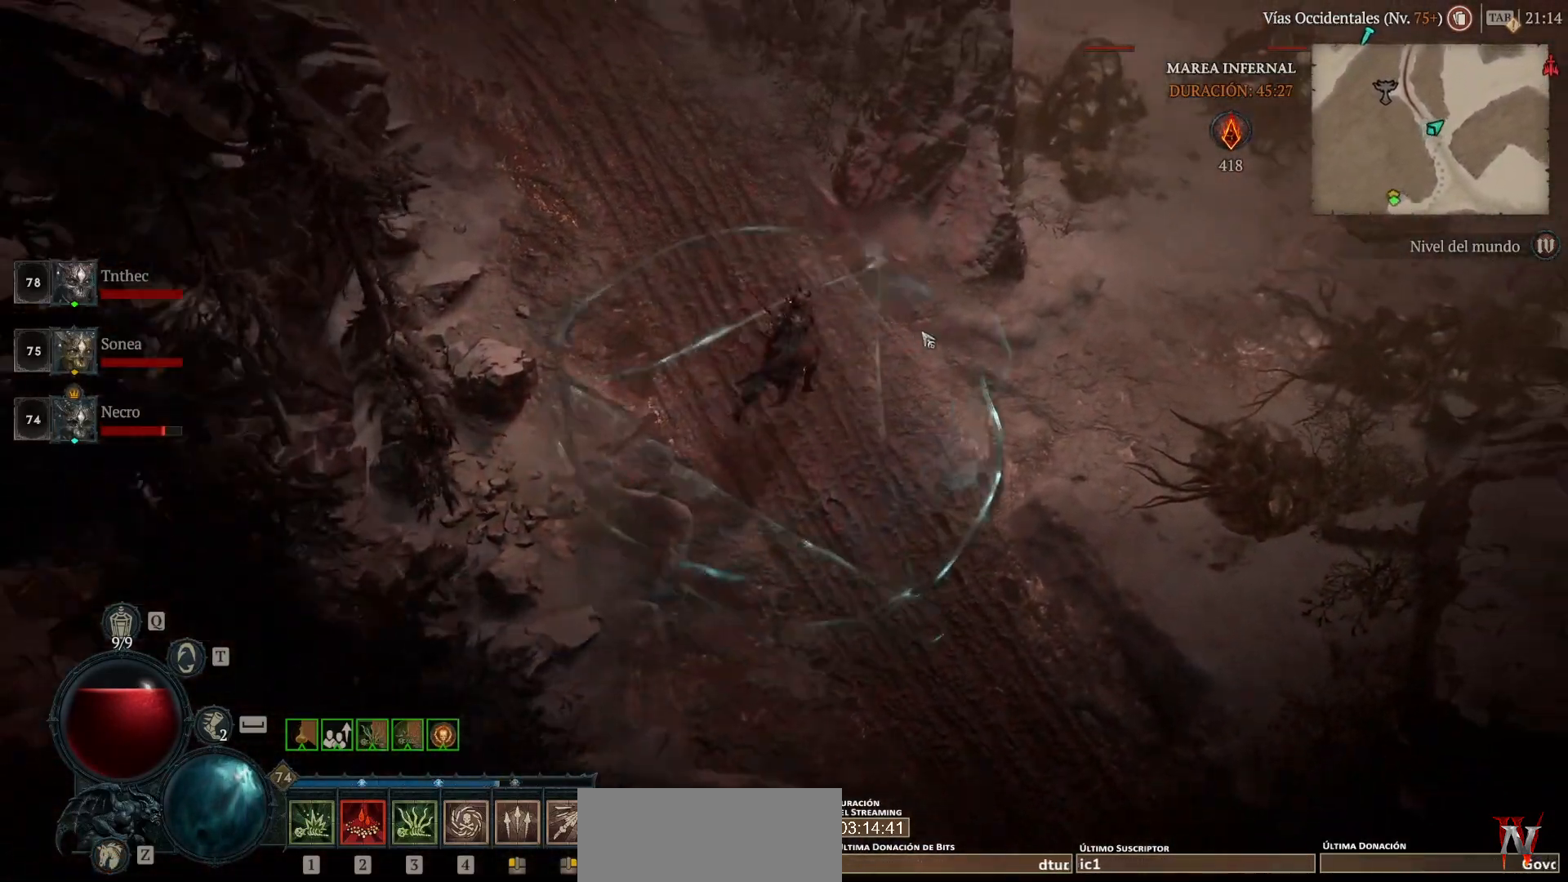
{"keys": [], "mouse": [], "events": []}
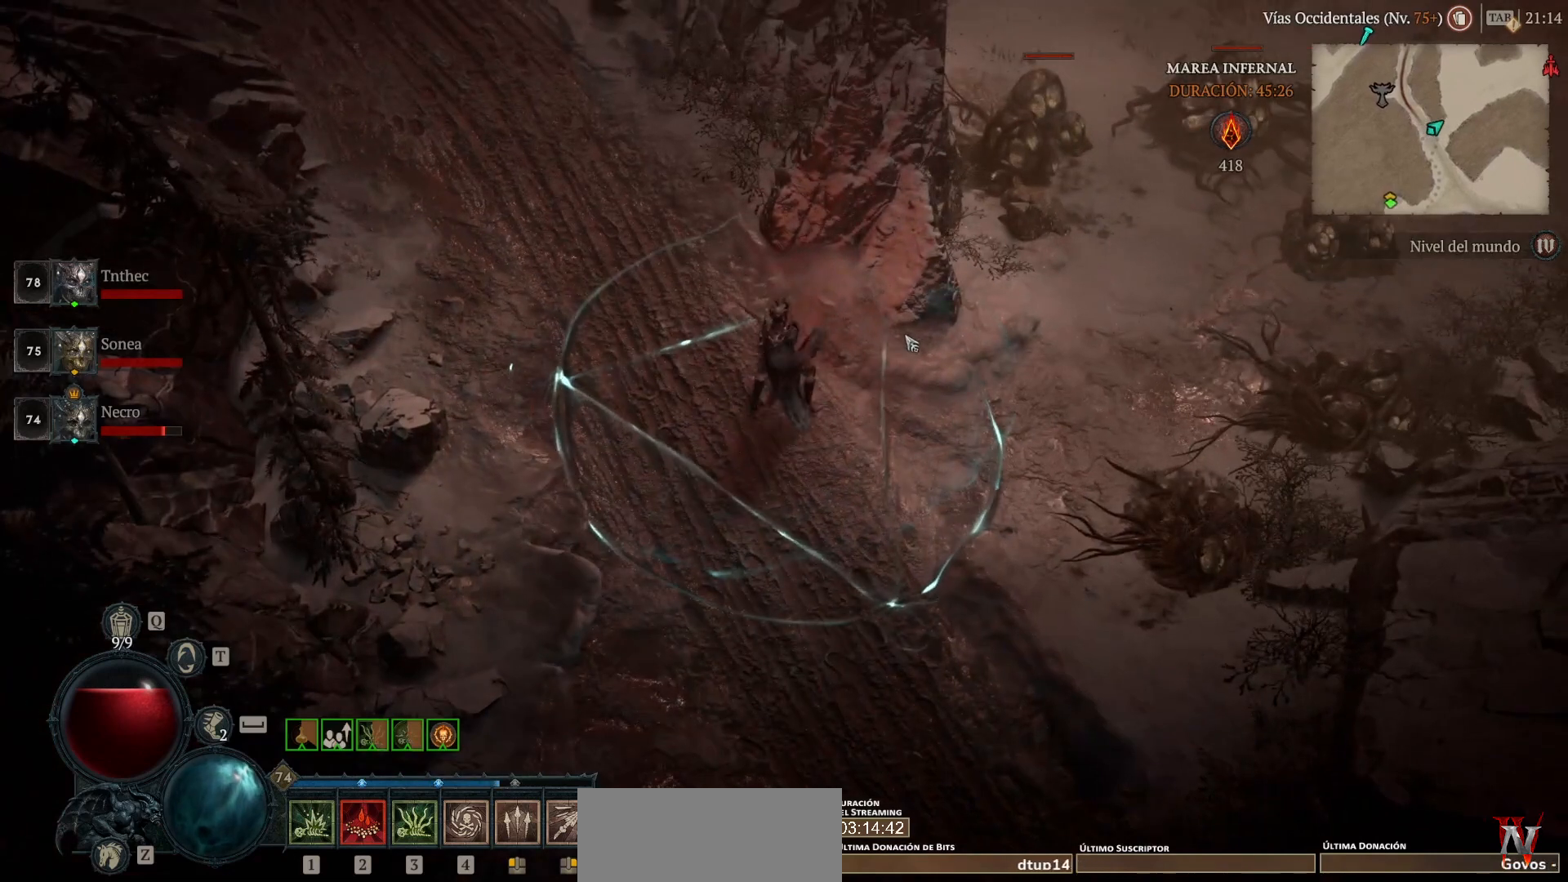
{"keys": [], "mouse": [], "events": []}
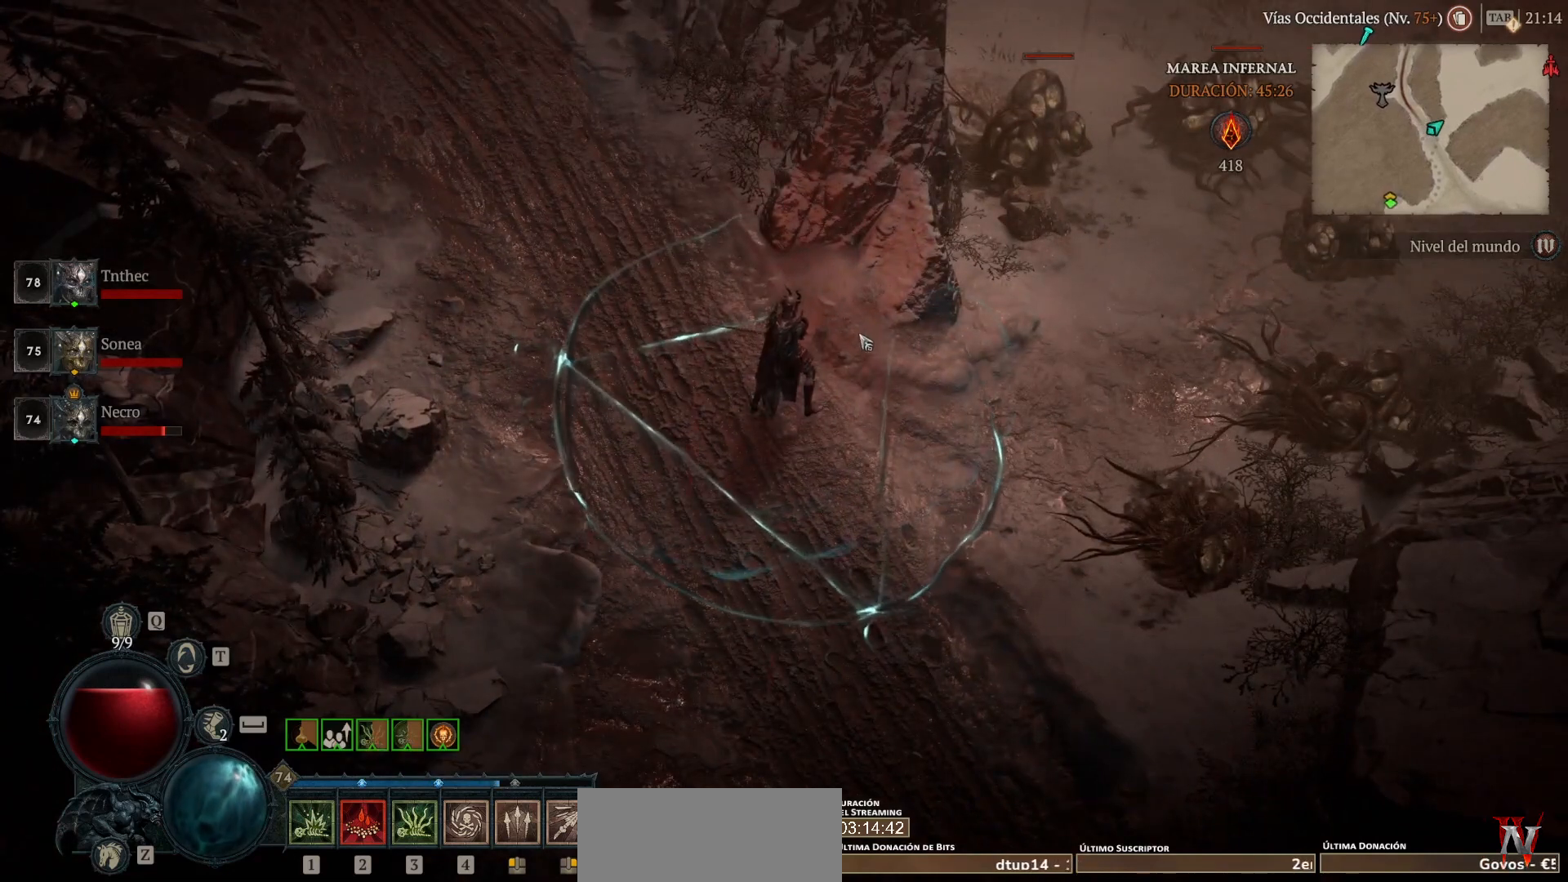
{"keys": [], "mouse": [], "events": []}